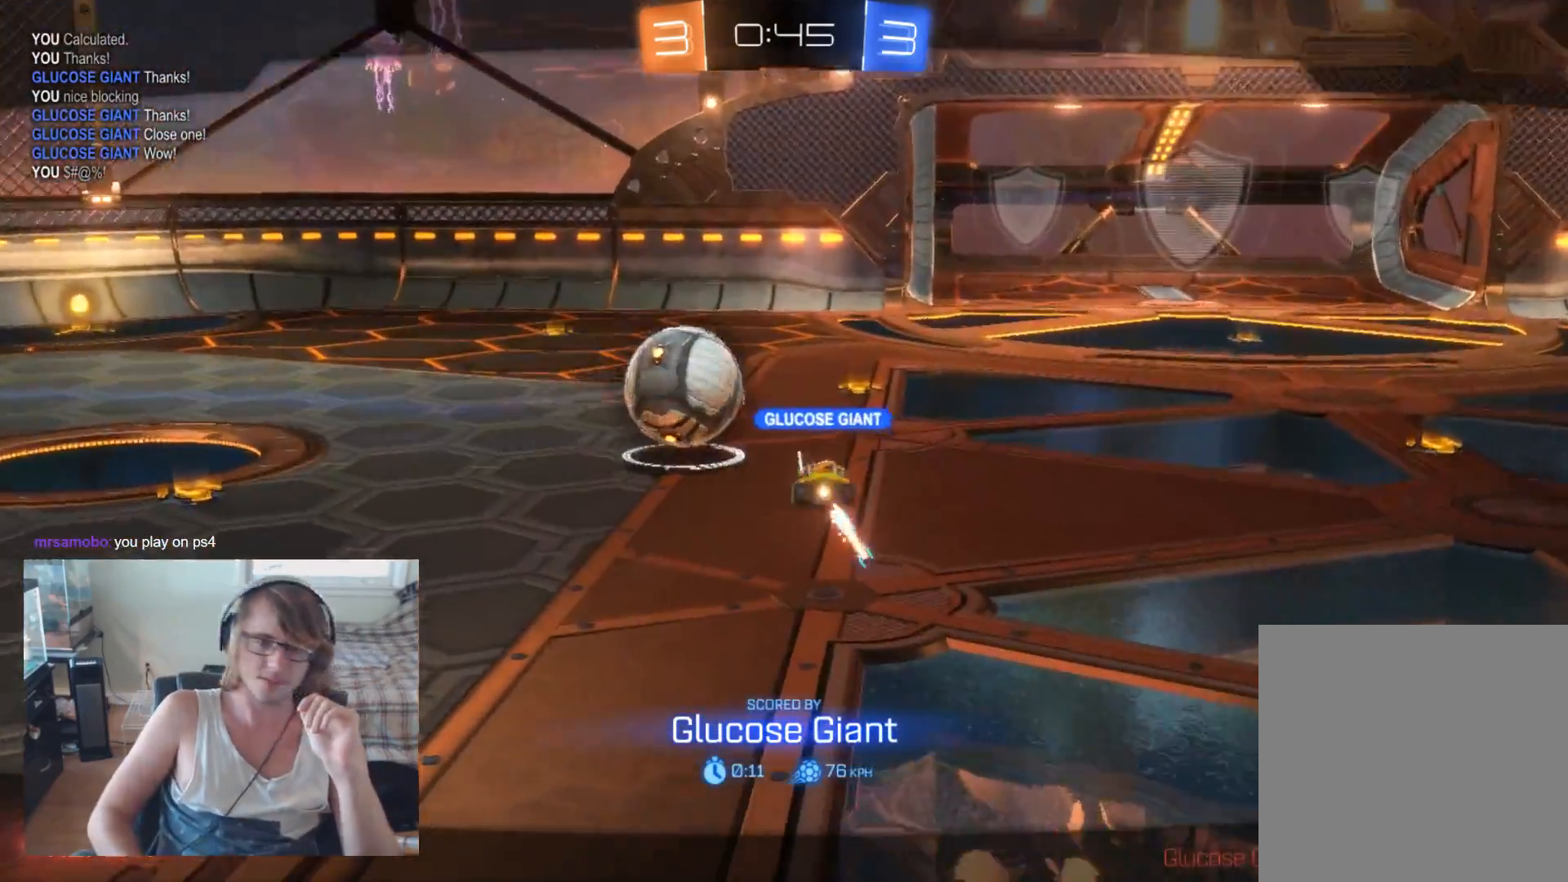
Gameplay with a controller (Xbox layout); each line is a JSON object with the inputs held at the frame after it. "events" lists button and stick changes between this image and that frame as [ms after this image, input, new state], when the widget could be followed in between.
{"buttons": [], "left_stick": "center", "right_stick": "center", "events": [[33, "A", "down"], [233, "A", "up"]]}
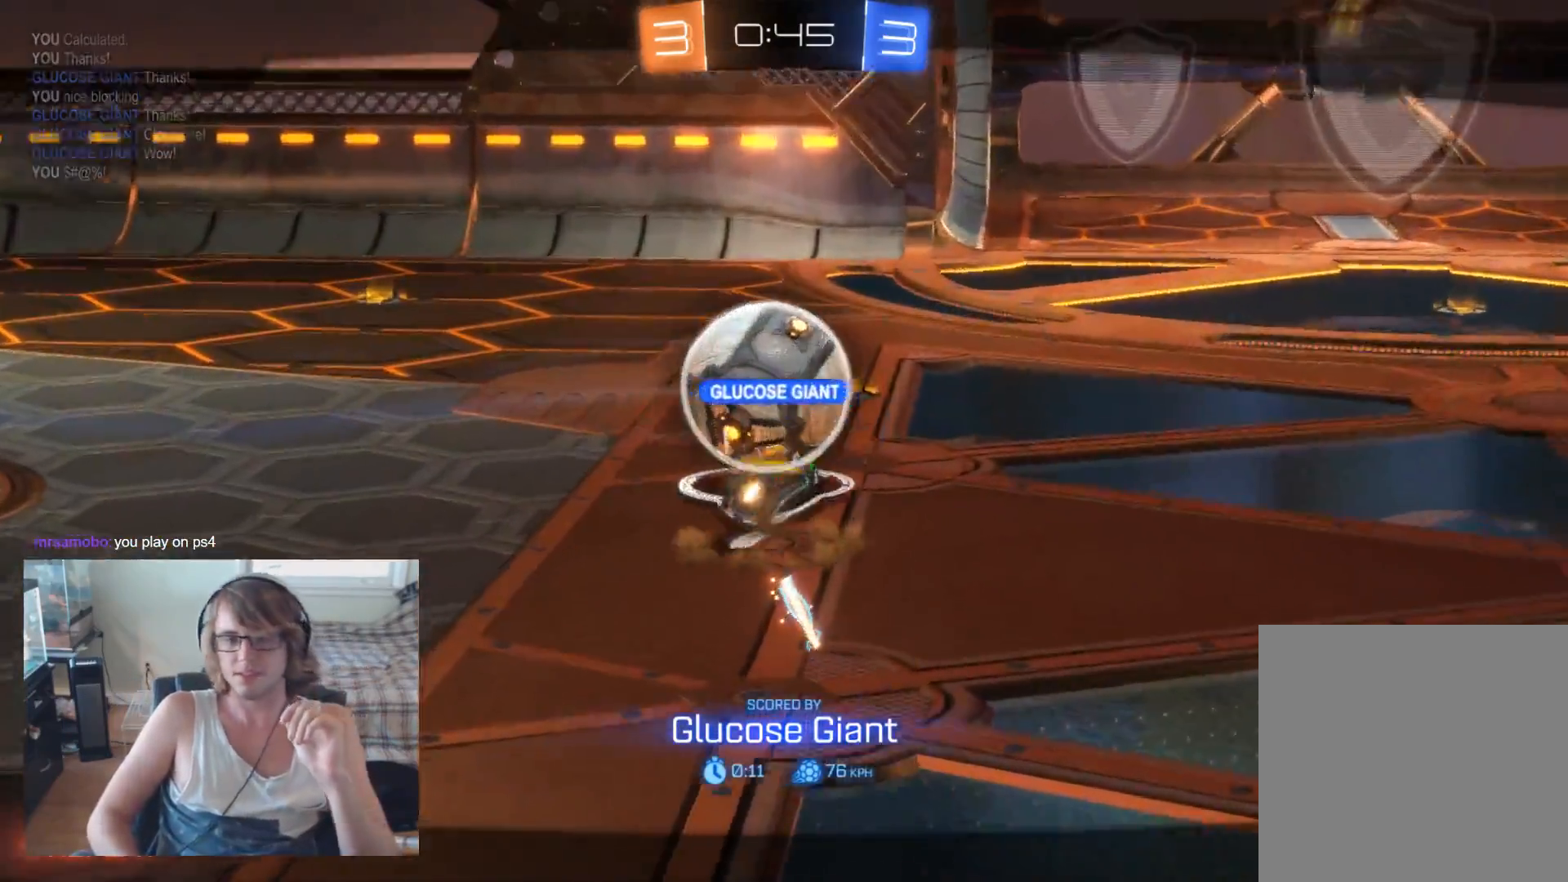
{"buttons": [], "left_stick": "center", "right_stick": "center", "events": []}
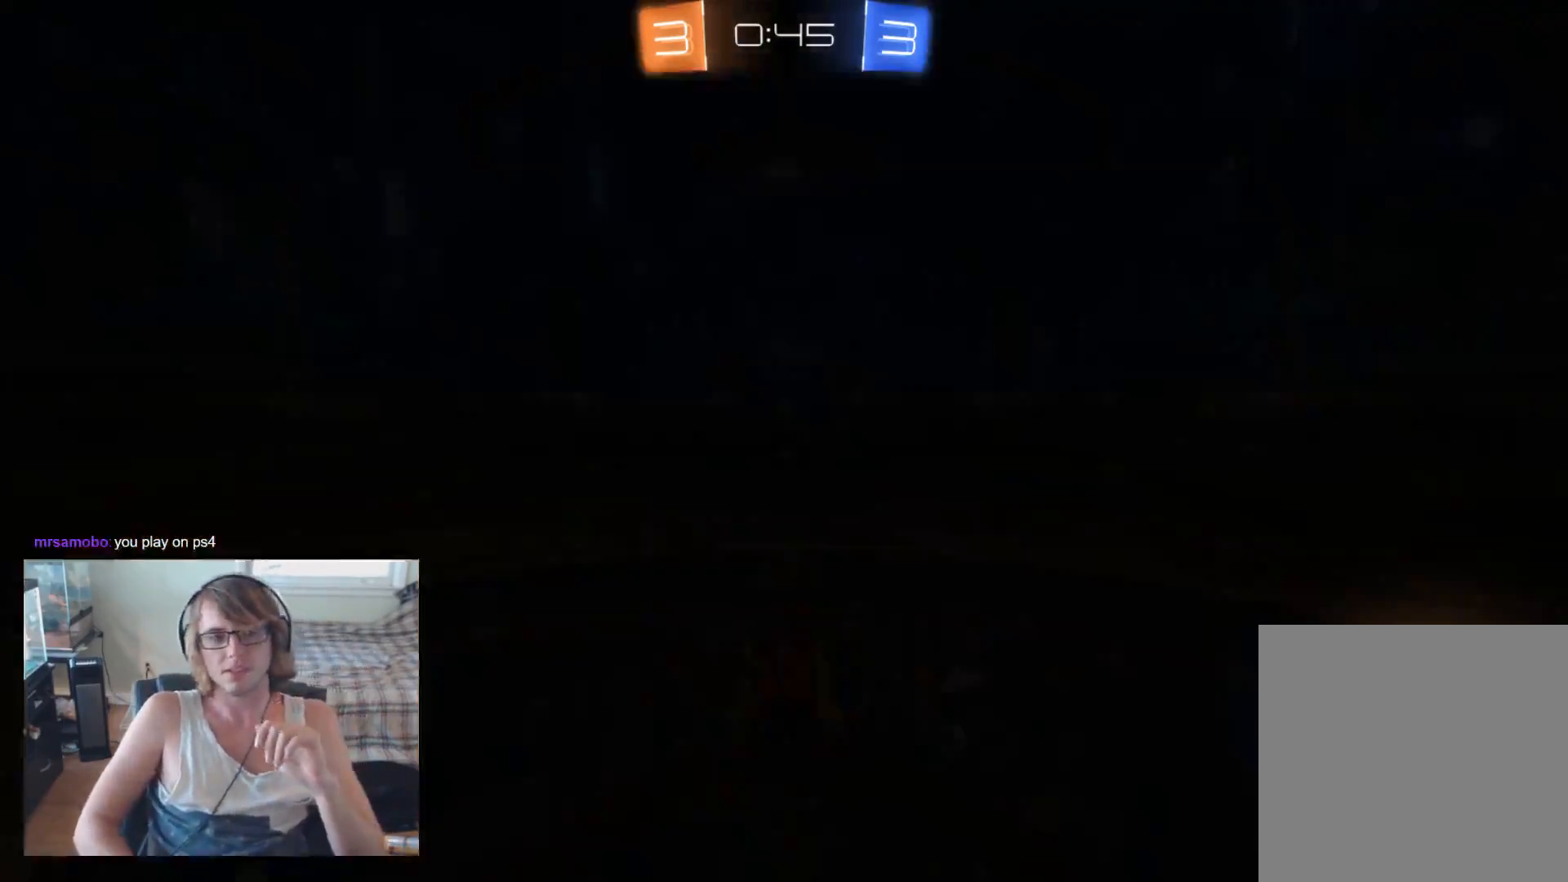
{"buttons": [], "left_stick": "center", "right_stick": "center", "events": []}
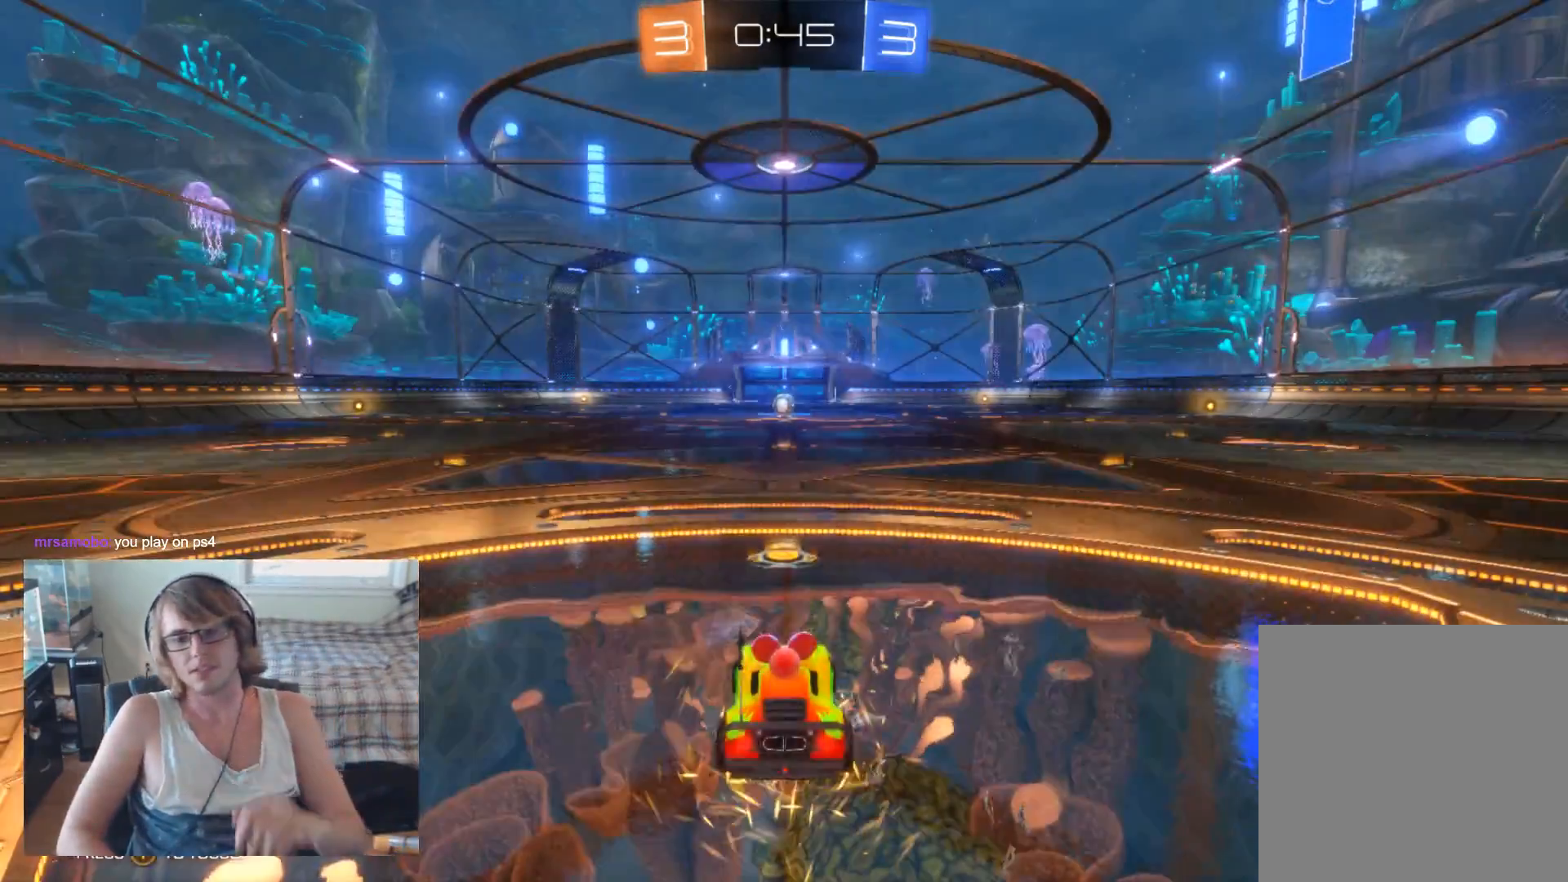
{"buttons": ["R2"], "left_stick": "center", "right_stick": "center", "events": [[67, "R2", "down"]]}
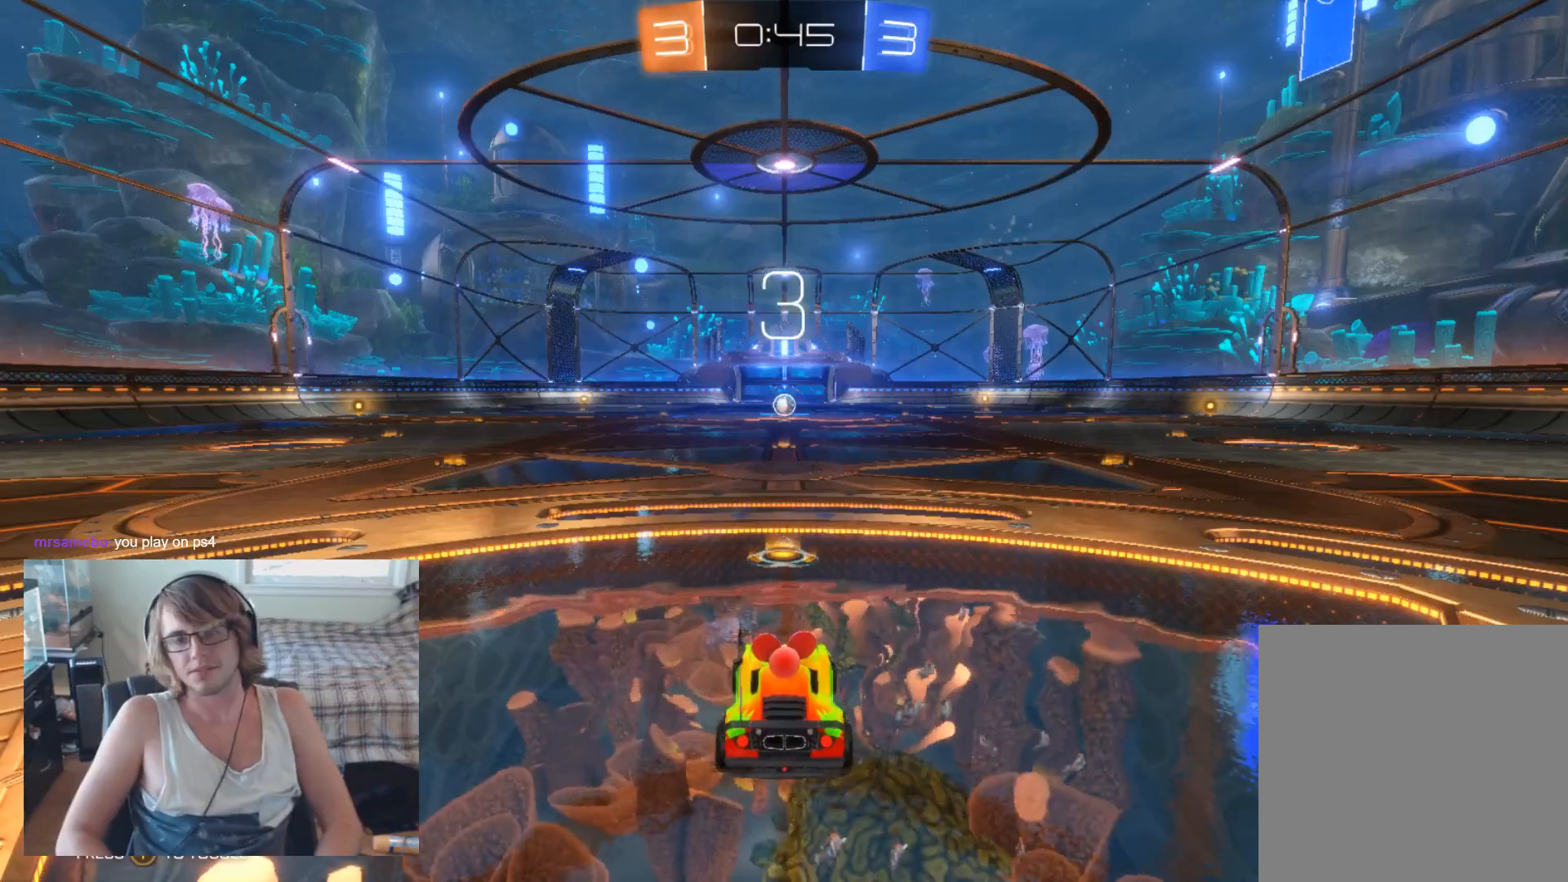
{"buttons": ["R2"], "left_stick": "center", "right_stick": "center", "events": []}
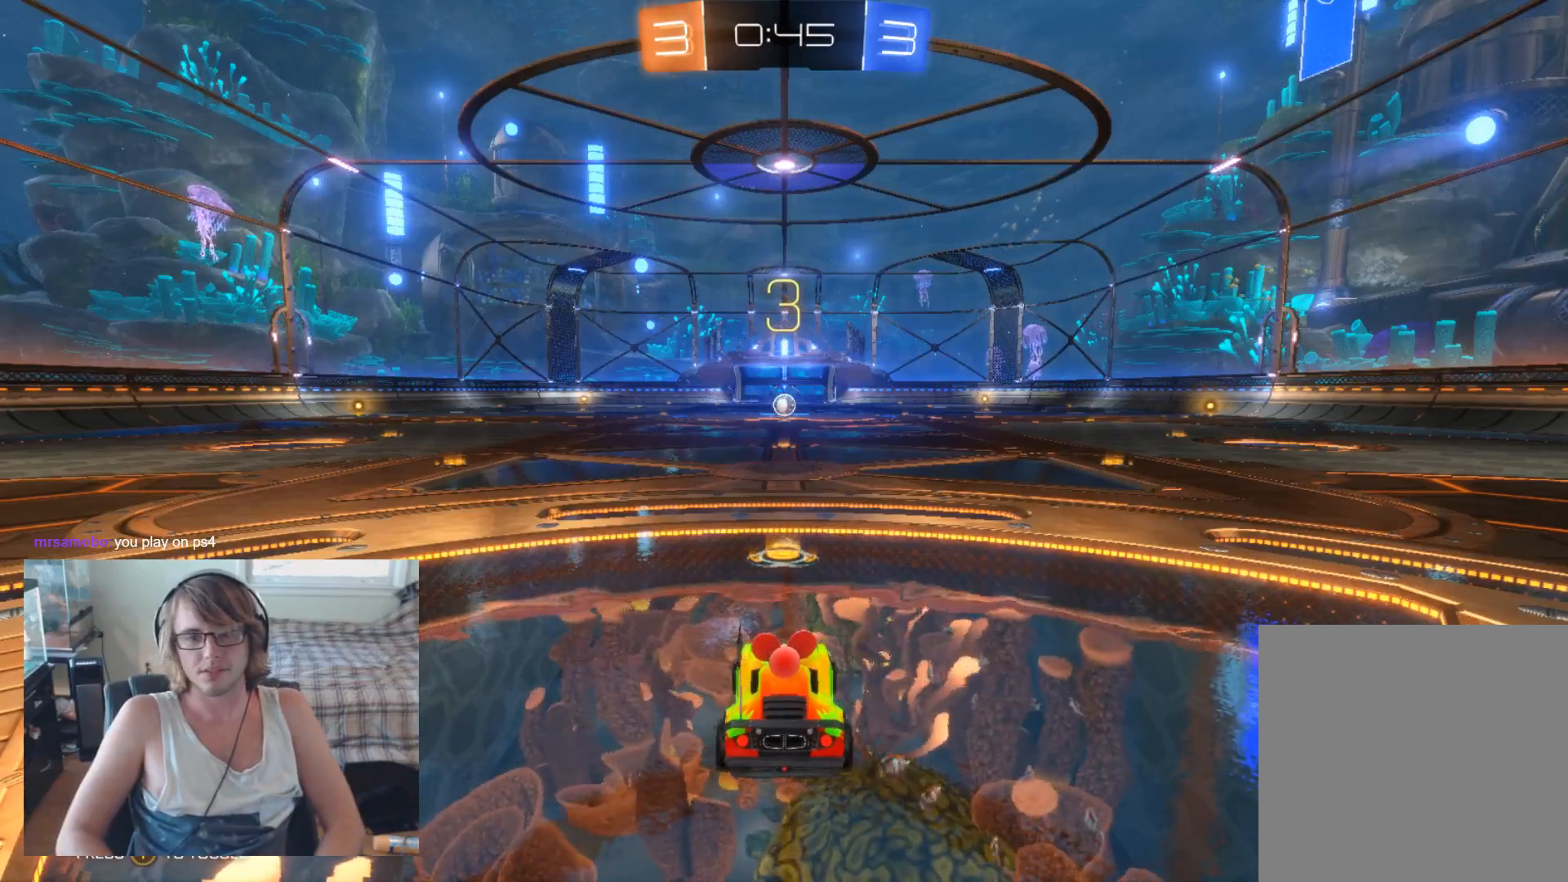
{"buttons": ["R2"], "left_stick": "center", "right_stick": "center", "events": []}
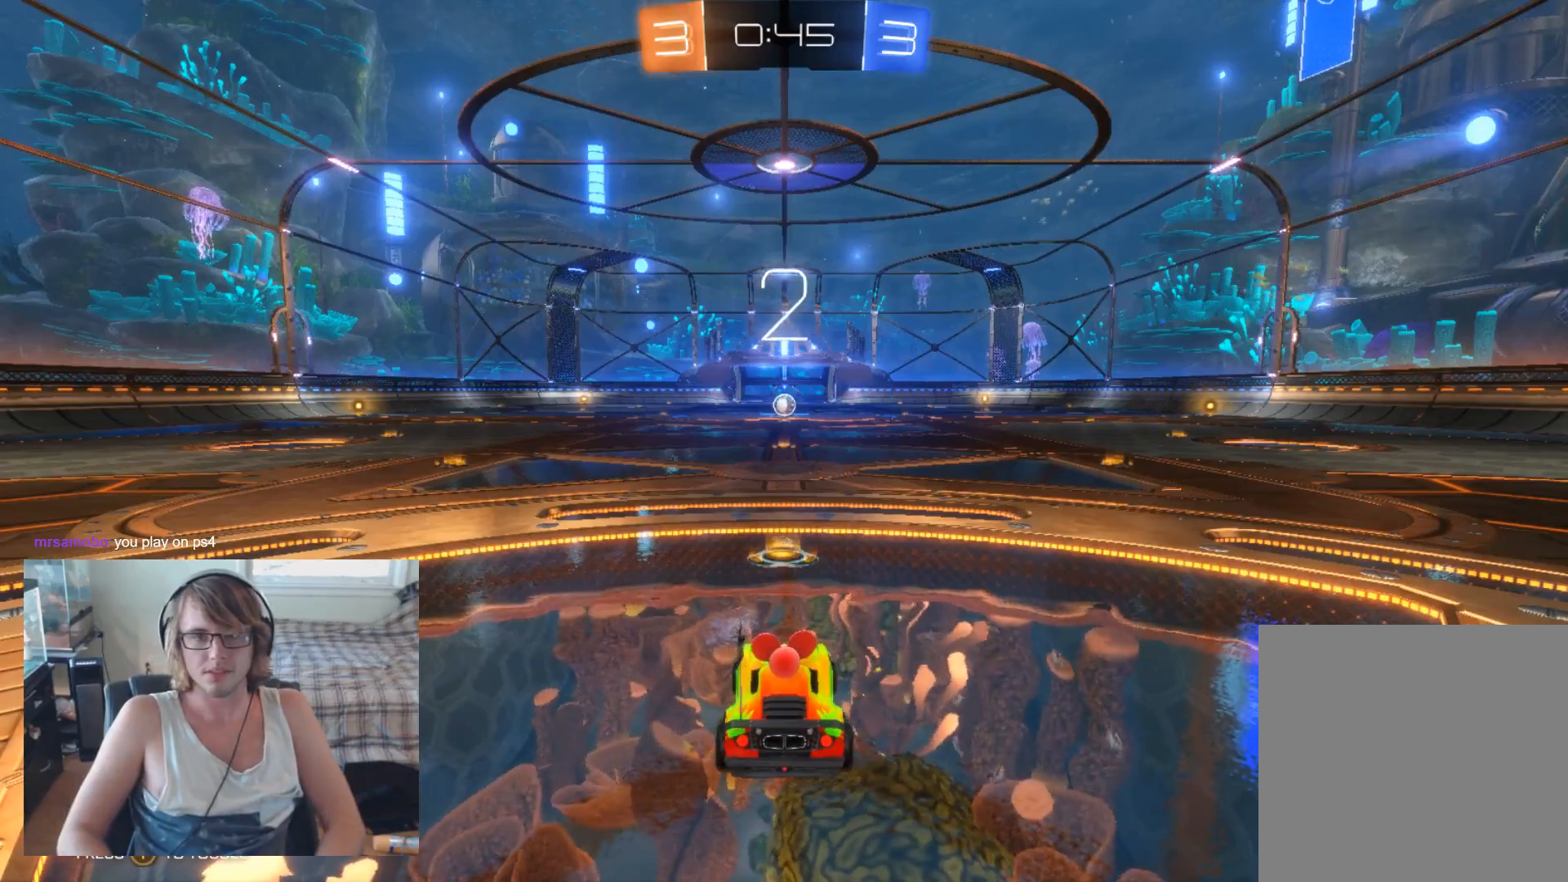
{"buttons": ["R2"], "left_stick": "center", "right_stick": "center", "events": []}
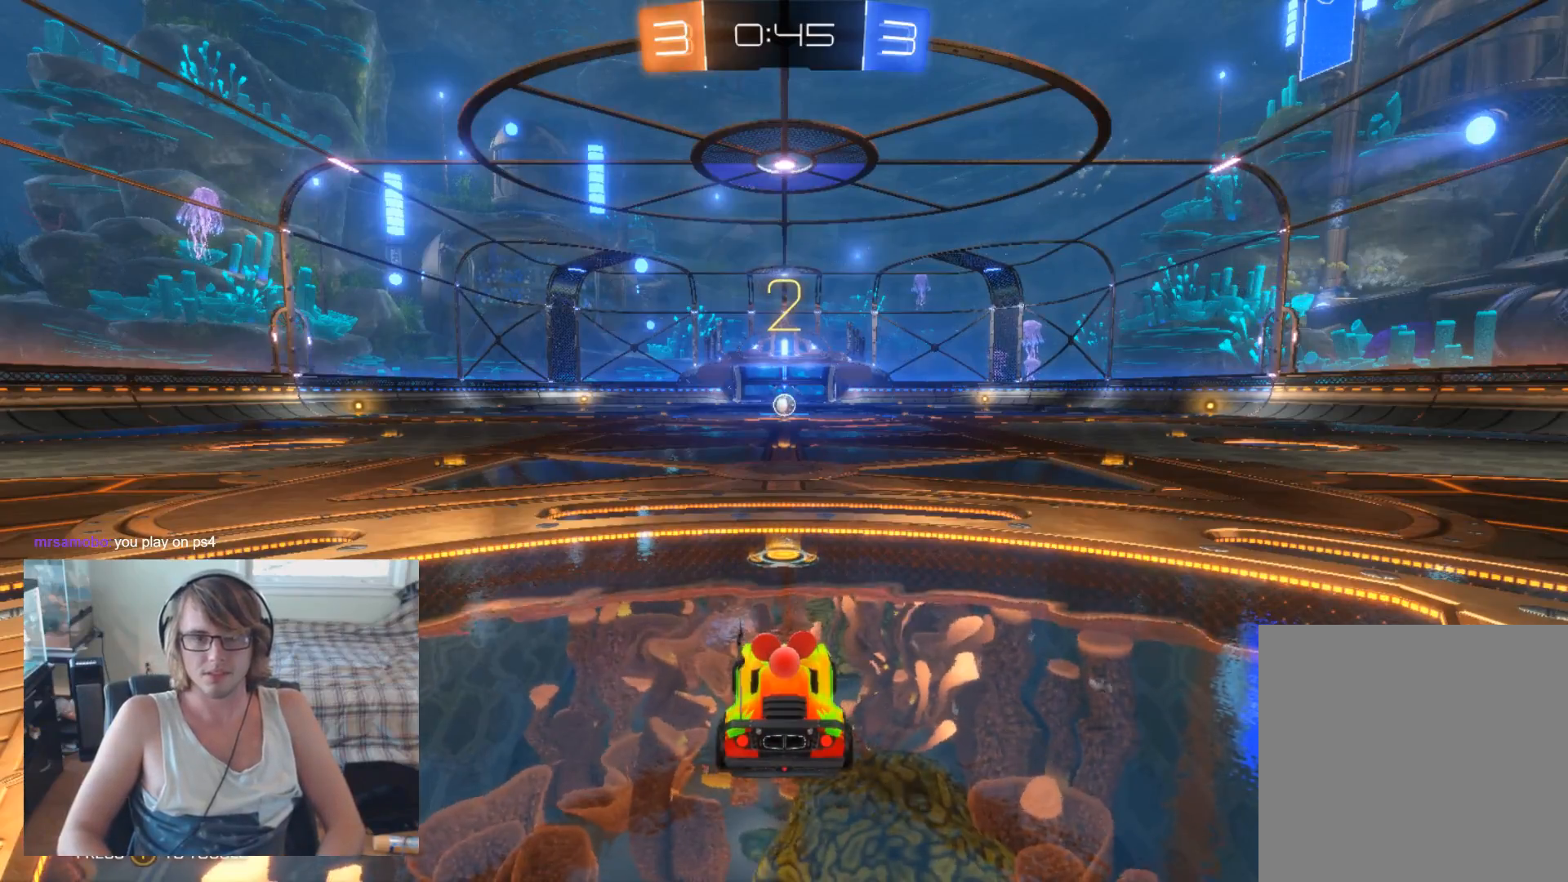
{"buttons": ["R2"], "left_stick": "center", "right_stick": "center", "events": [[133, "R2", "up"], [333, "R2", "down"]]}
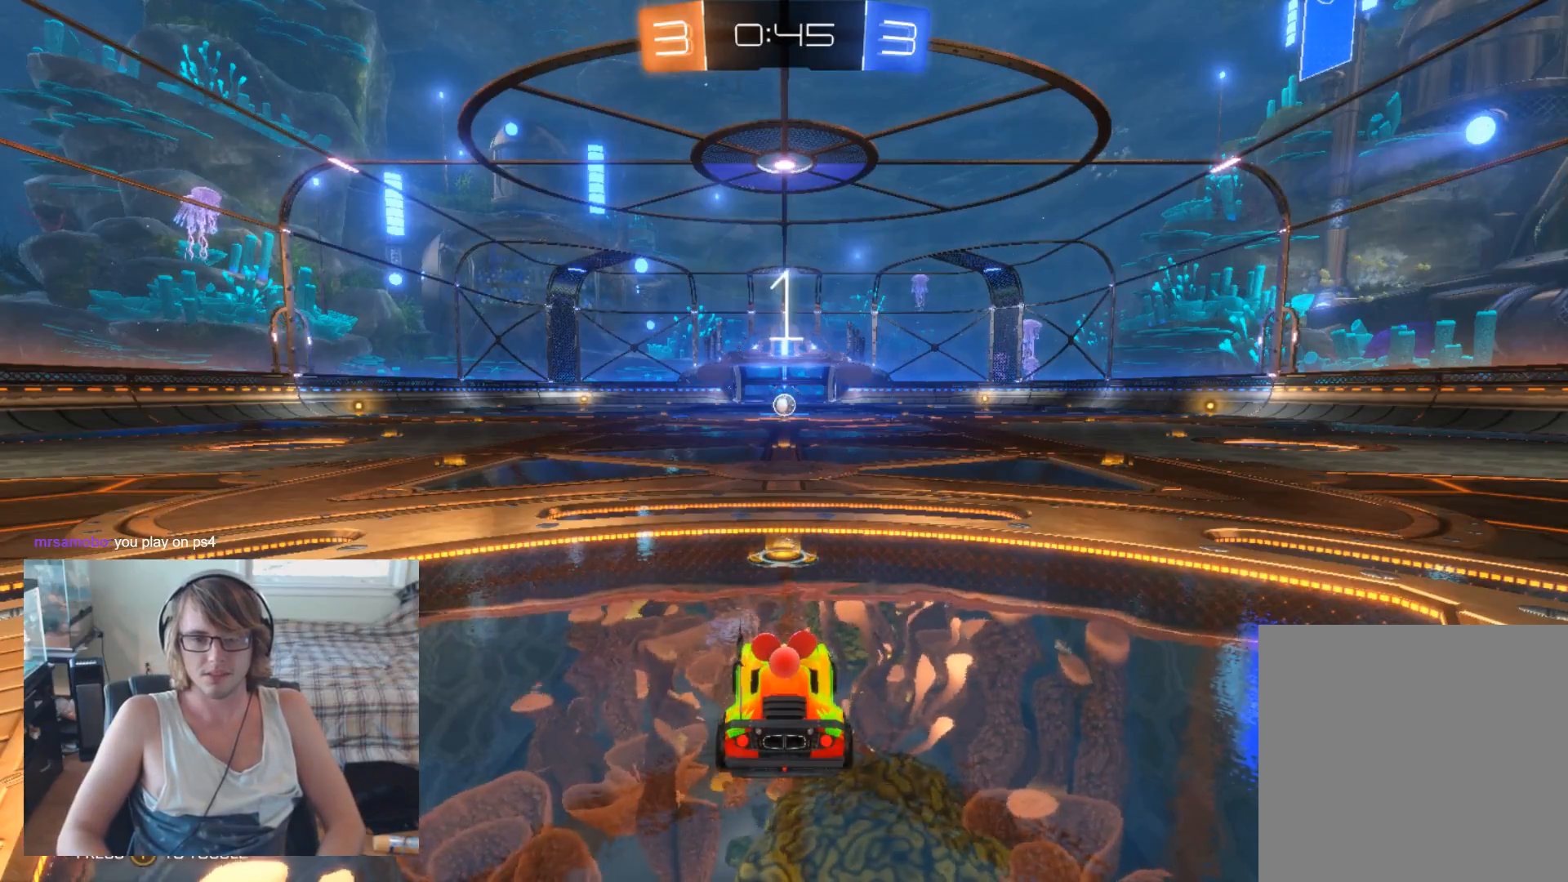
{"buttons": ["R2"], "left_stick": "center", "right_stick": "center", "events": [[33, "R2", "up"], [467, "R2", "down"]]}
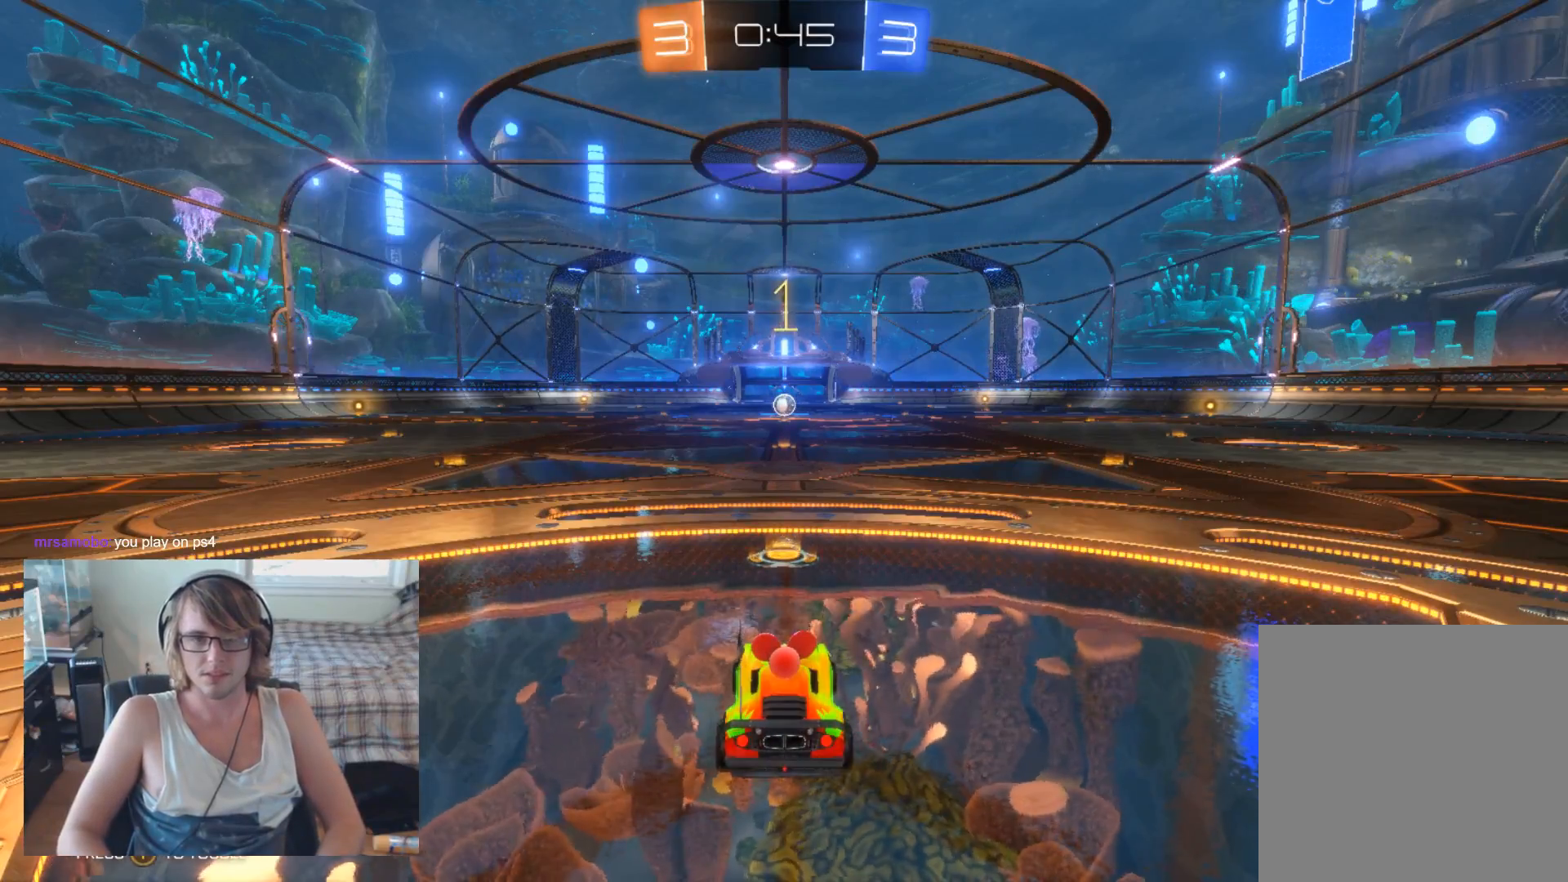
{"buttons": ["R2"], "left_stick": "center", "right_stick": "center", "events": []}
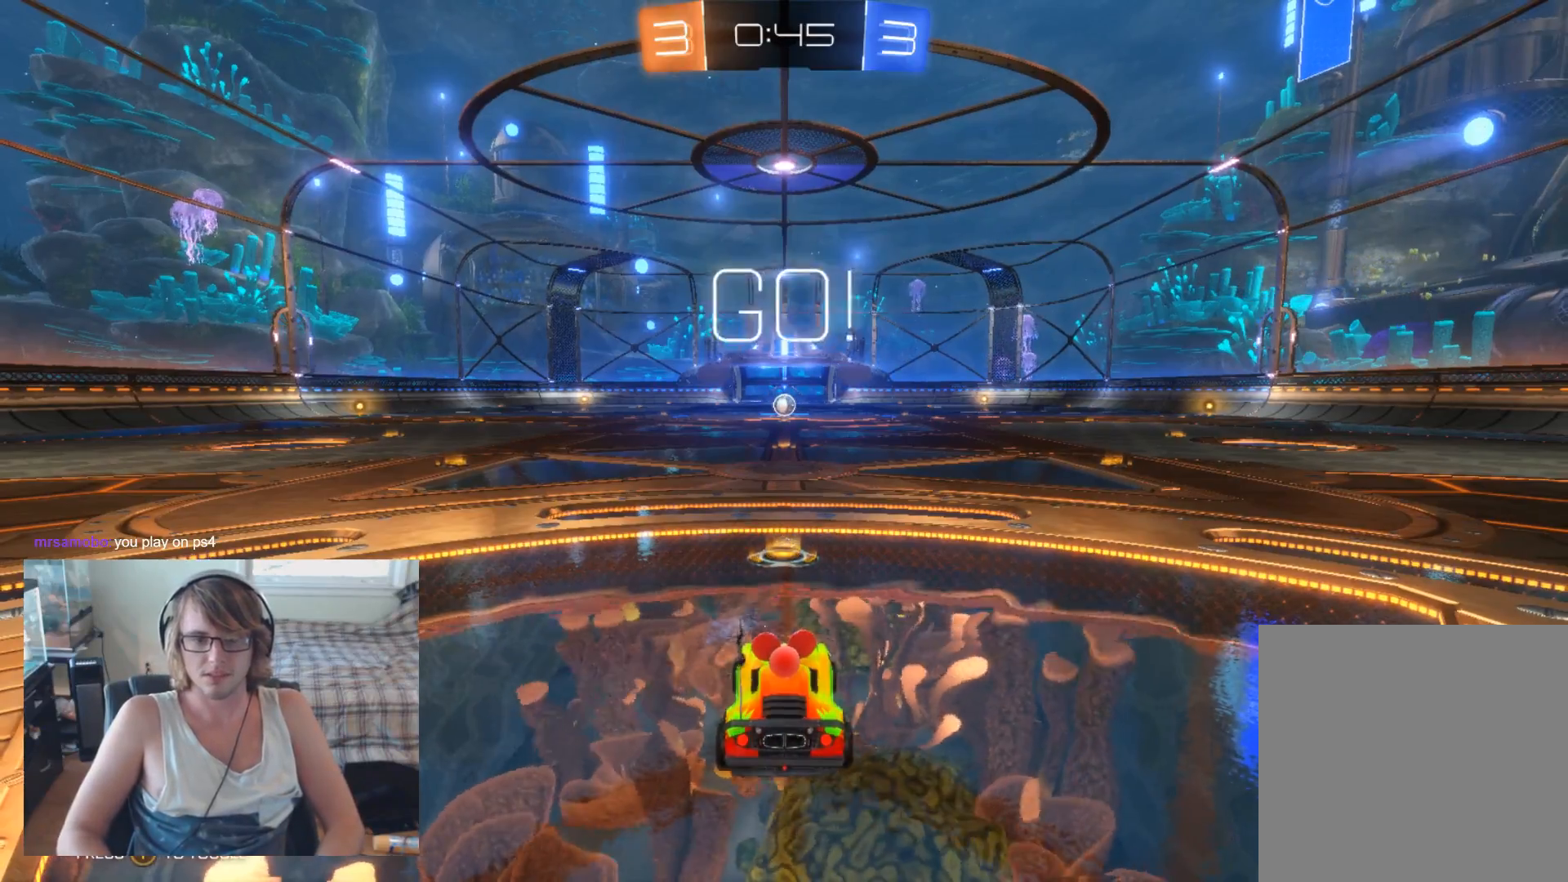
{"buttons": ["R2"], "left_stick": "center", "right_stick": "center", "events": []}
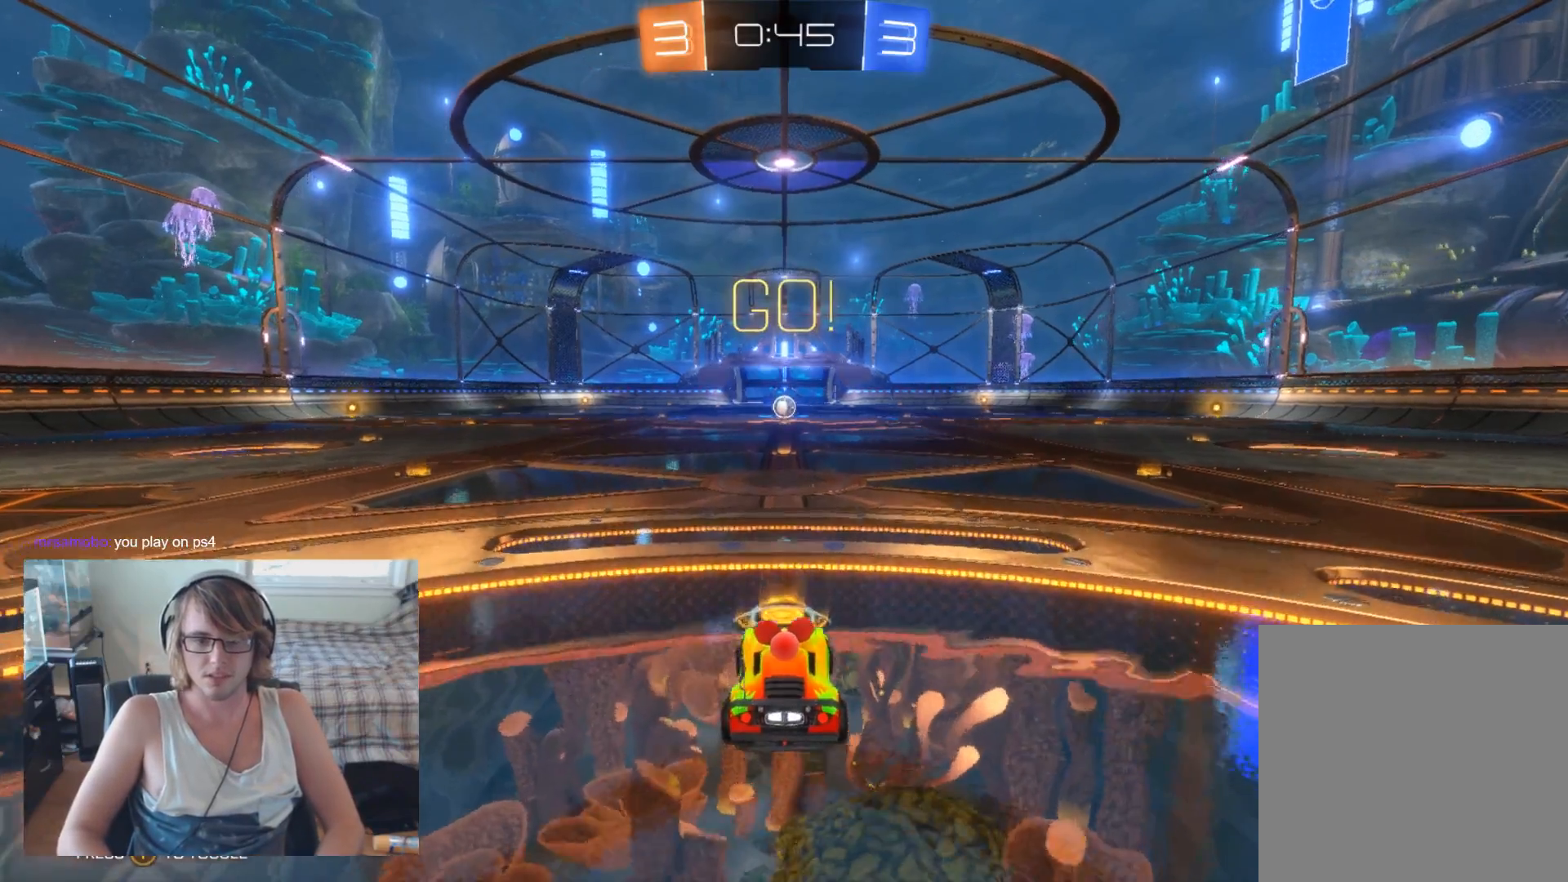
{"buttons": ["L2"], "left_stick": "center", "right_stick": "center", "events": [[33, "L2", "down"], [33, "R2", "up"]]}
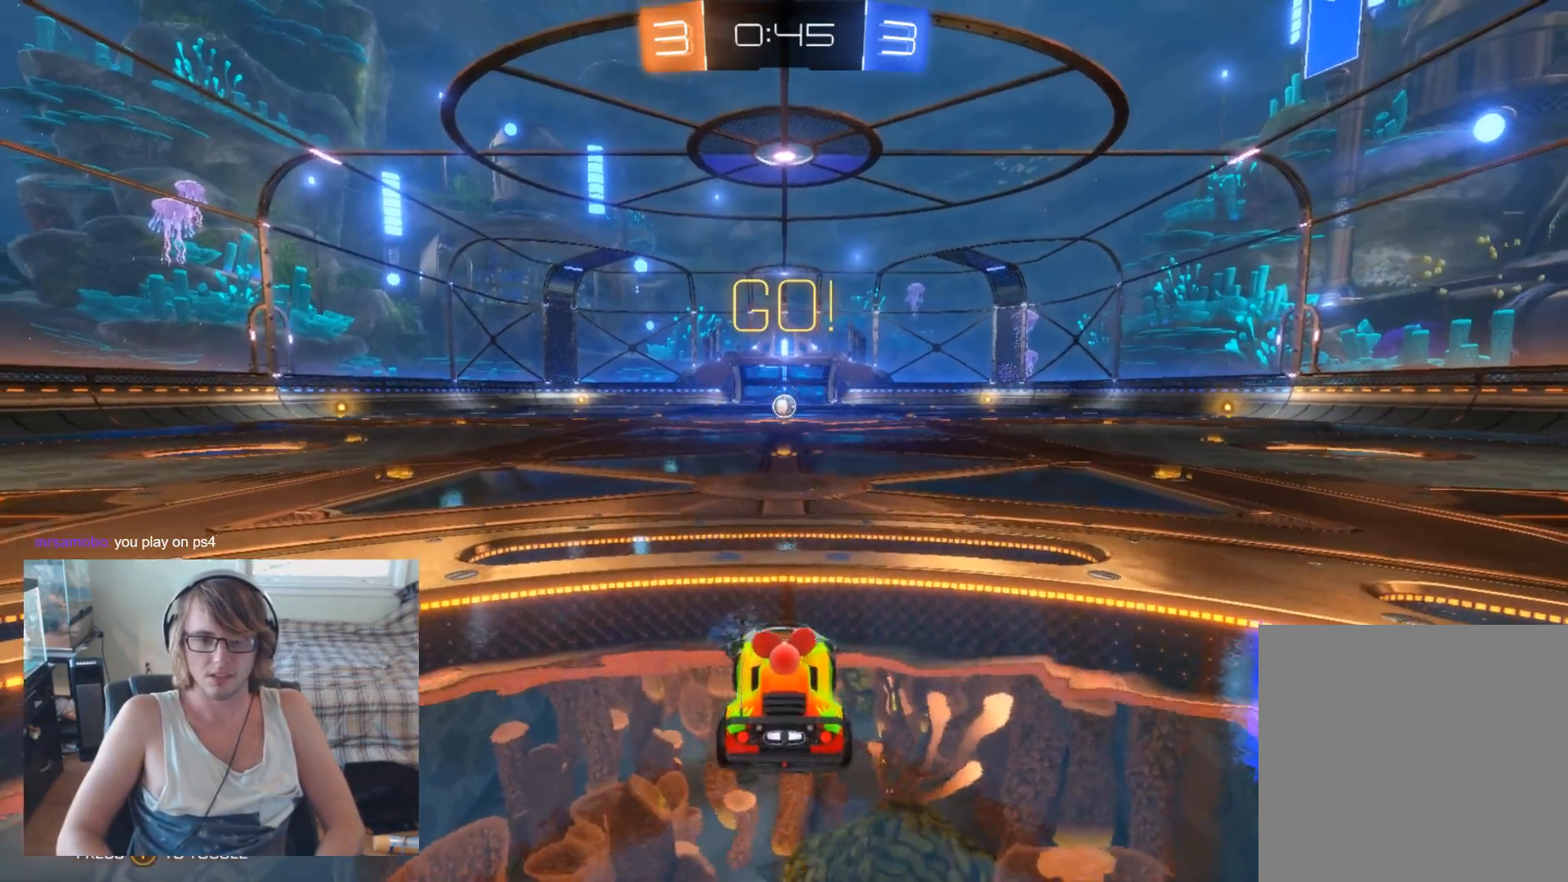
{"buttons": ["L2"], "left_stick": "center", "right_stick": "center", "events": []}
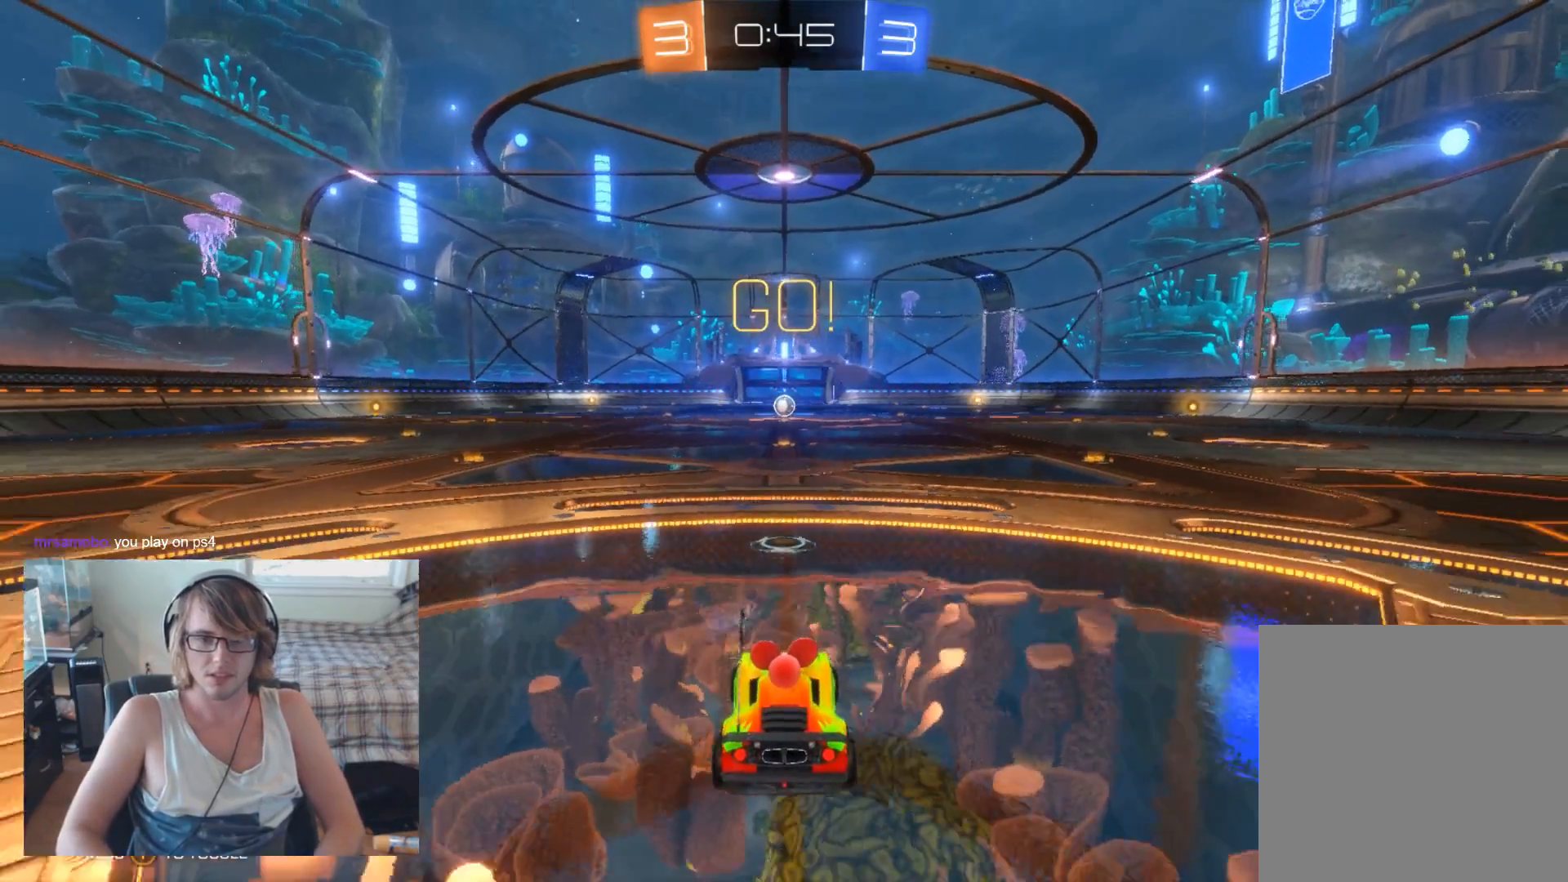
{"buttons": ["R2"], "left_stick": "center", "right_stick": "center", "events": [[200, "L2", "up"], [367, "R2", "down"]]}
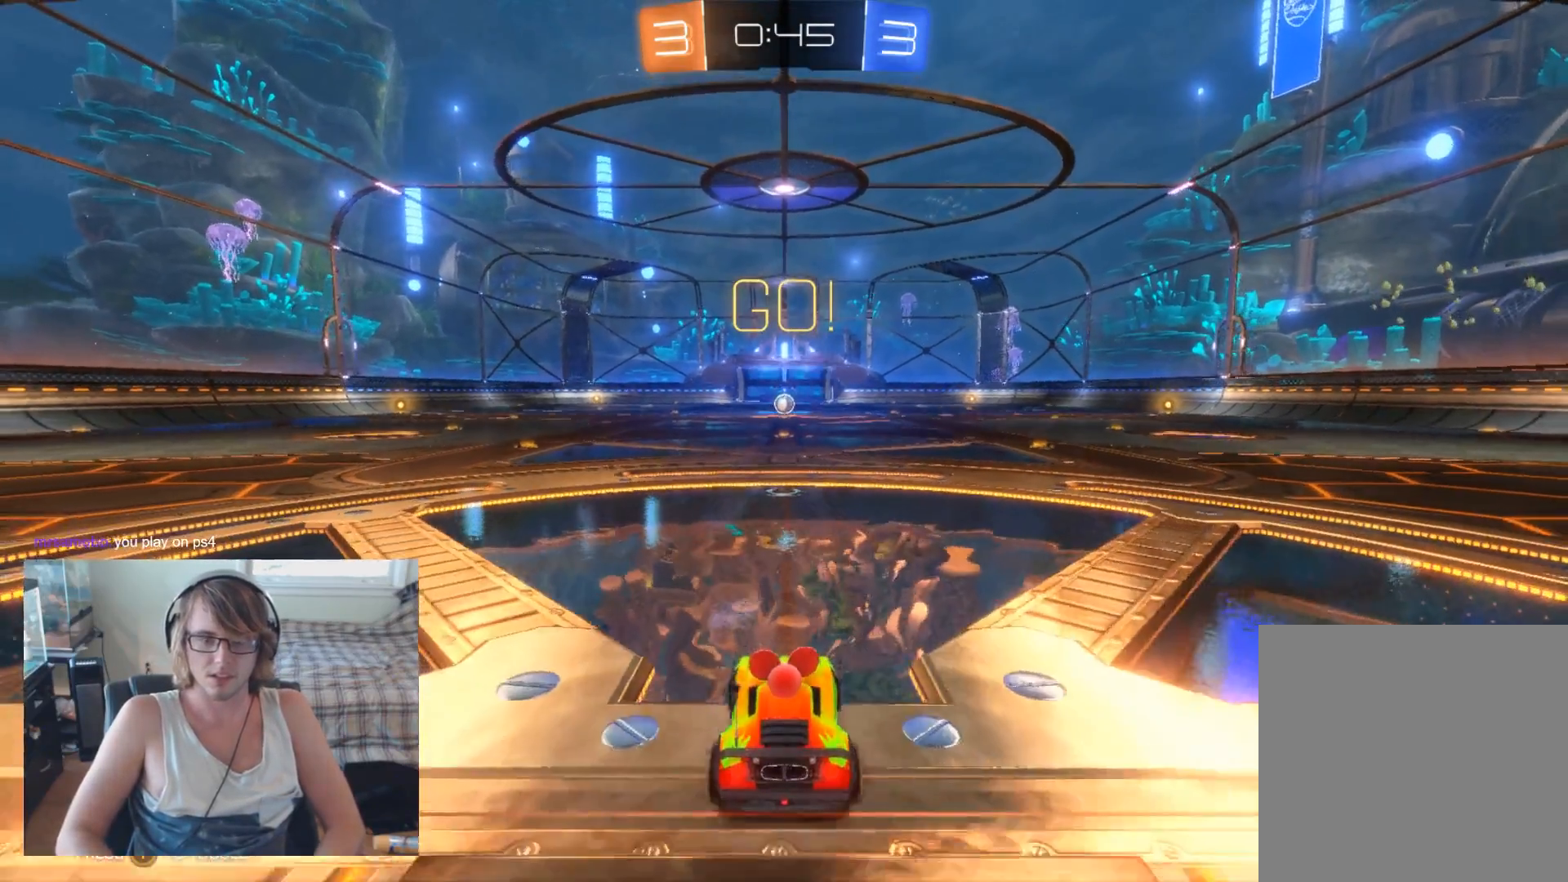
{"buttons": ["R2"], "left_stick": "center", "right_stick": "center", "events": [[133, "R2", "up"], [367, "R2", "down"]]}
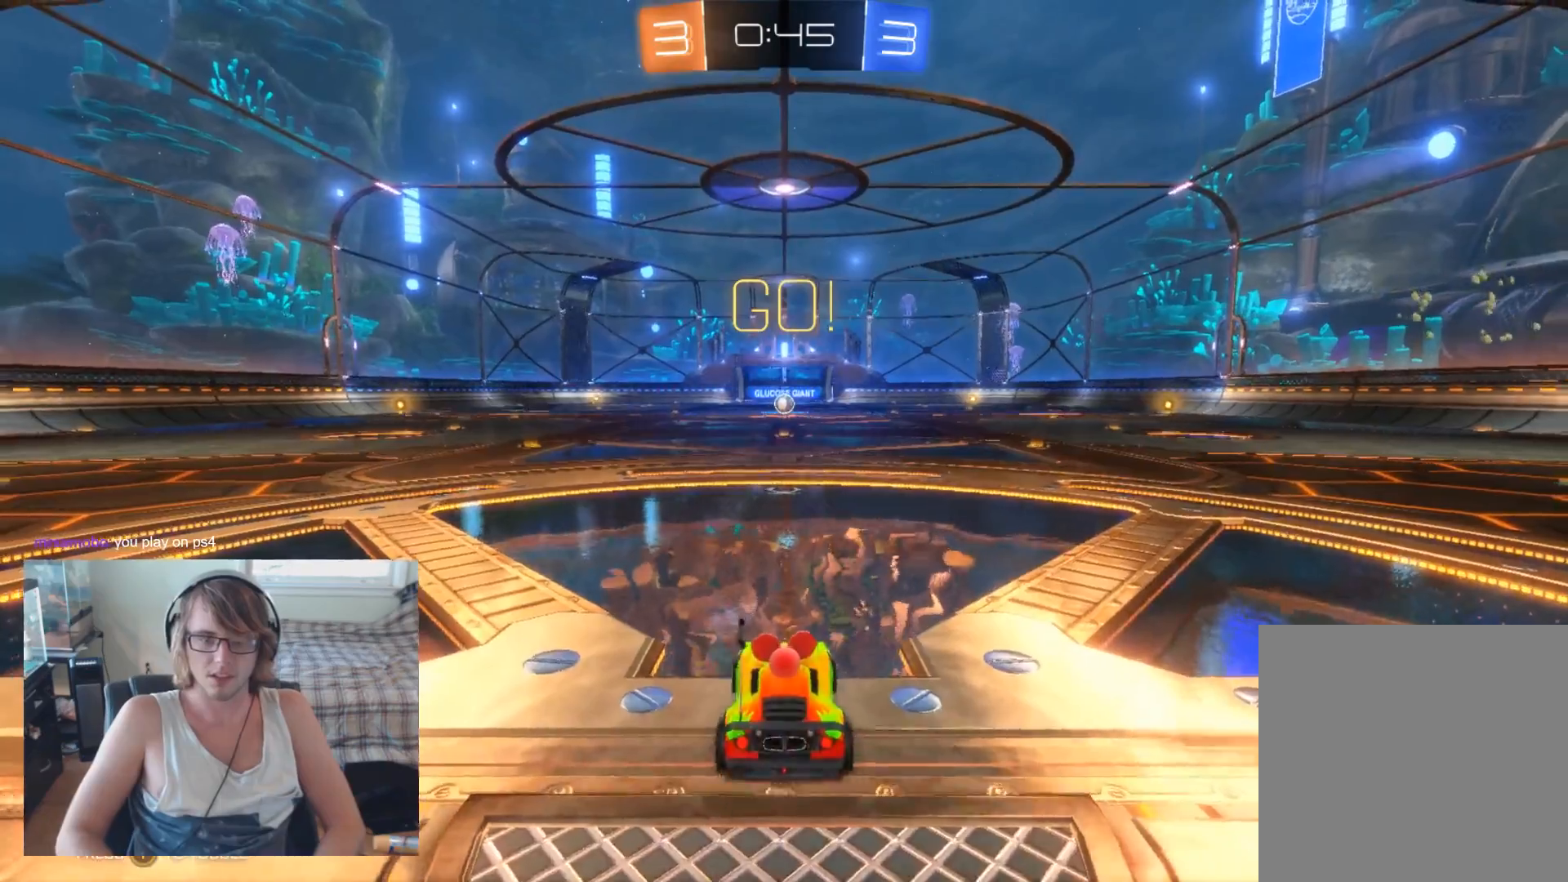
{"buttons": [], "left_stick": "center", "right_stick": "center", "events": [[100, "R2", "up"]]}
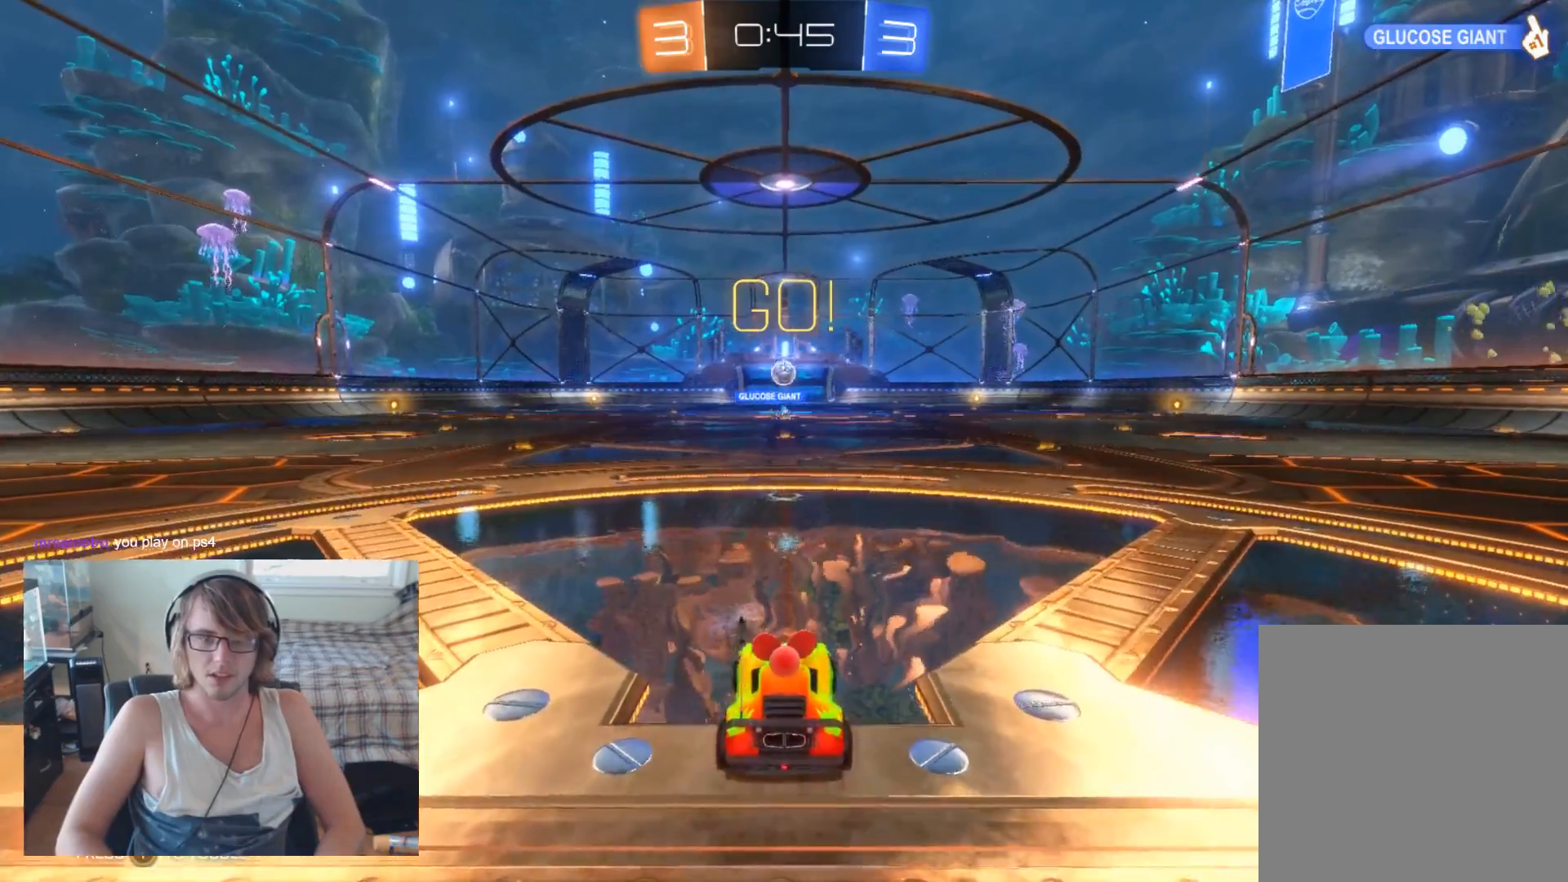
{"buttons": ["B"], "left_stick": "down", "right_stick": "center", "events": [[133, "R2", "down"], [267, "A", "down"], [267, "R2", "up"], [267, "left_stick", "down"], [467, "A", "up"], [500, "B", "down"]]}
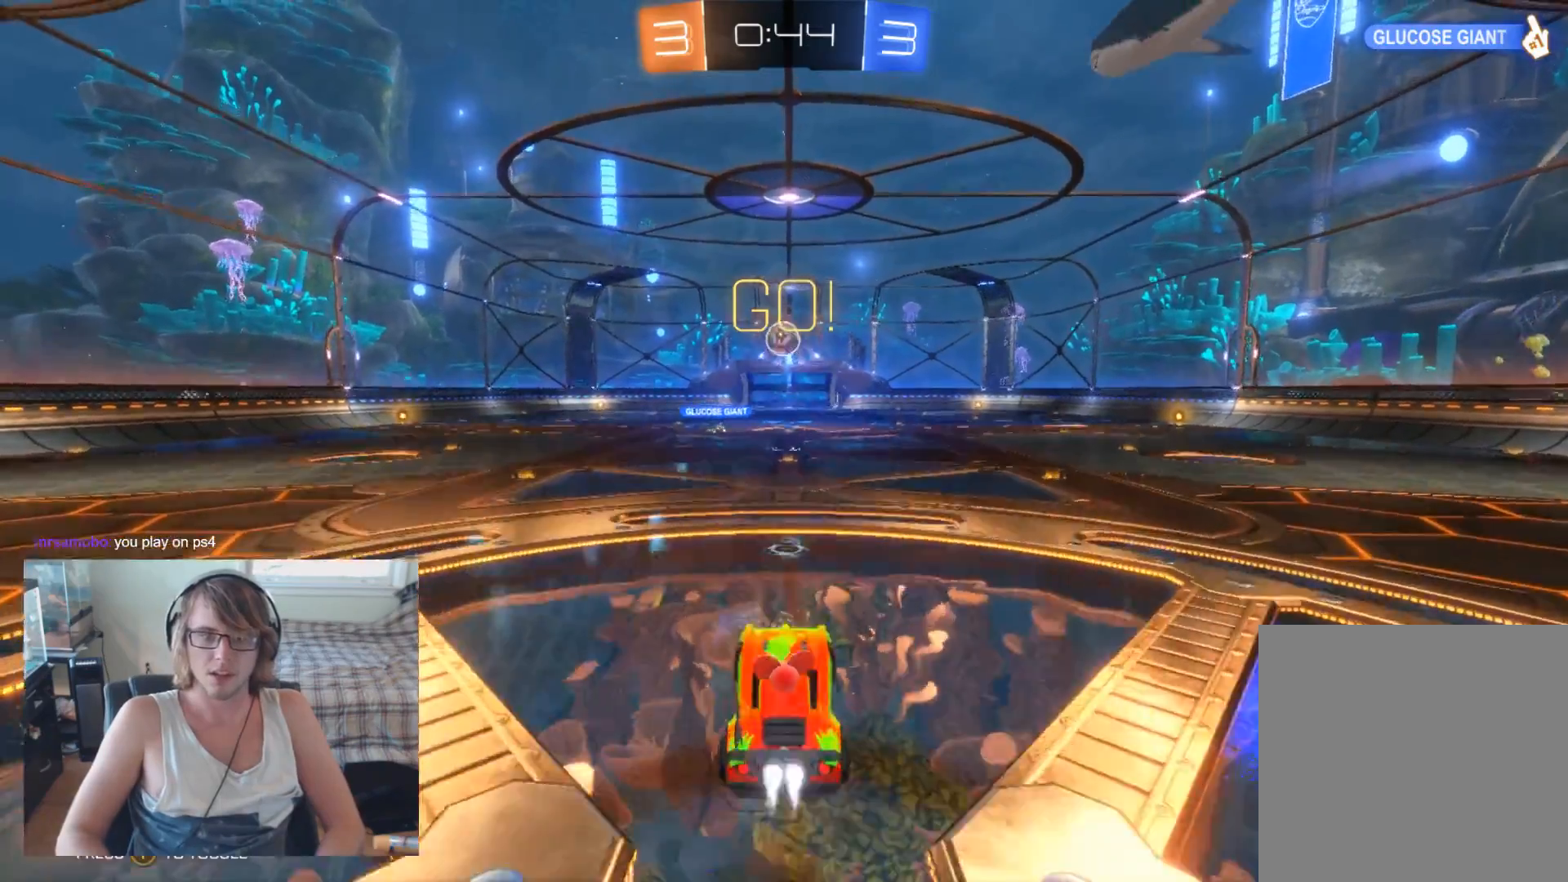
{"buttons": ["B"], "left_stick": "center", "right_stick": "center", "events": [[167, "left_stick", "center"]]}
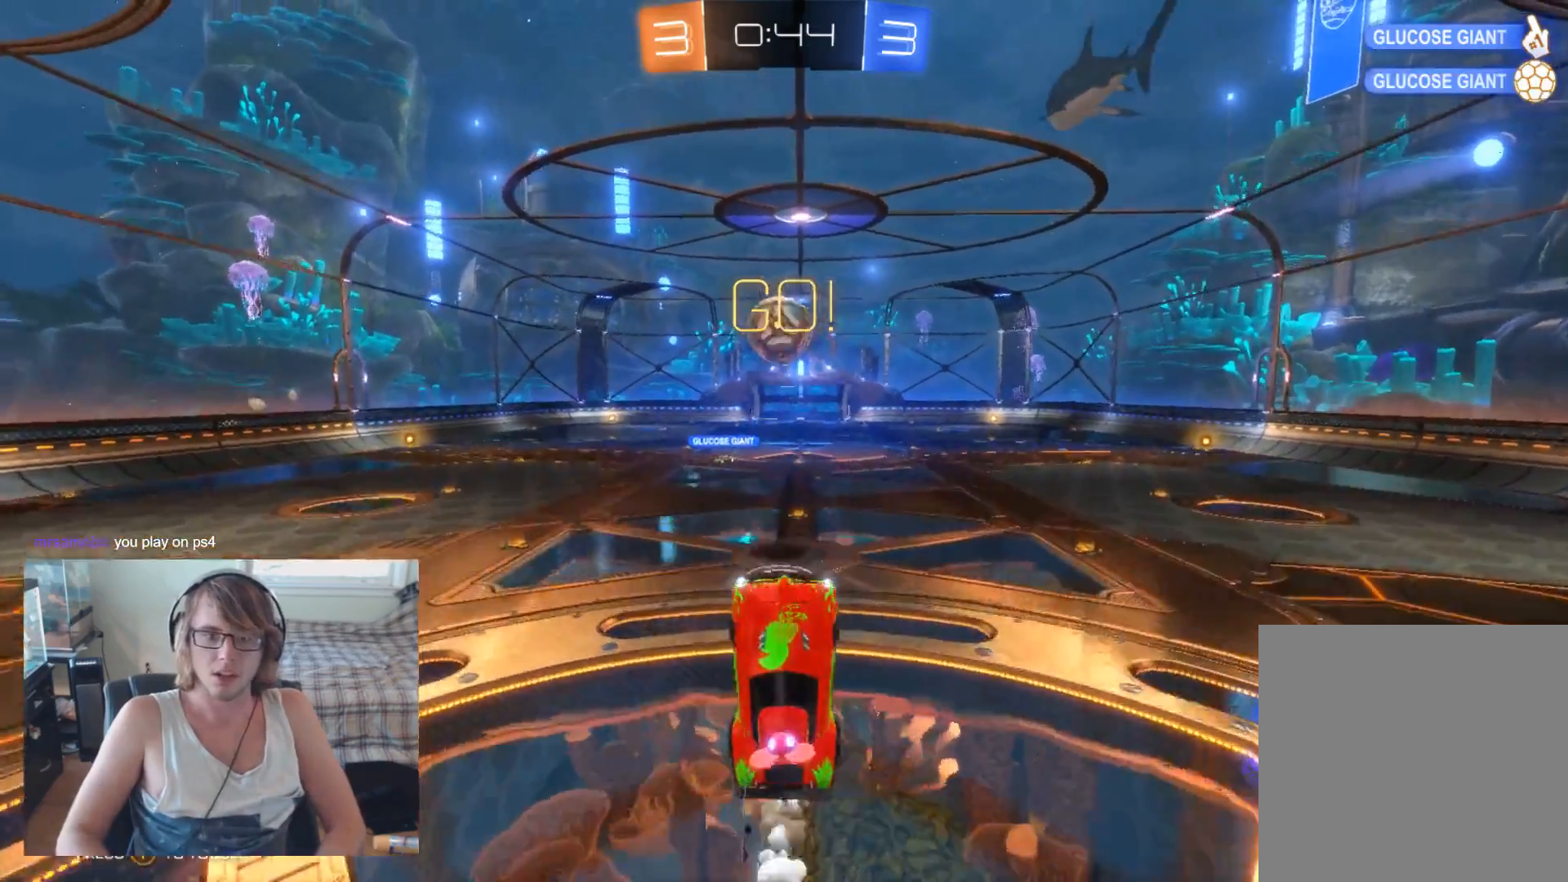
{"buttons": [], "left_stick": "up-left", "right_stick": "center", "events": [[33, "left_stick", "up"], [100, "left_stick", "up-left"], [200, "B", "up"], [300, "A", "down"], [433, "A", "up"]]}
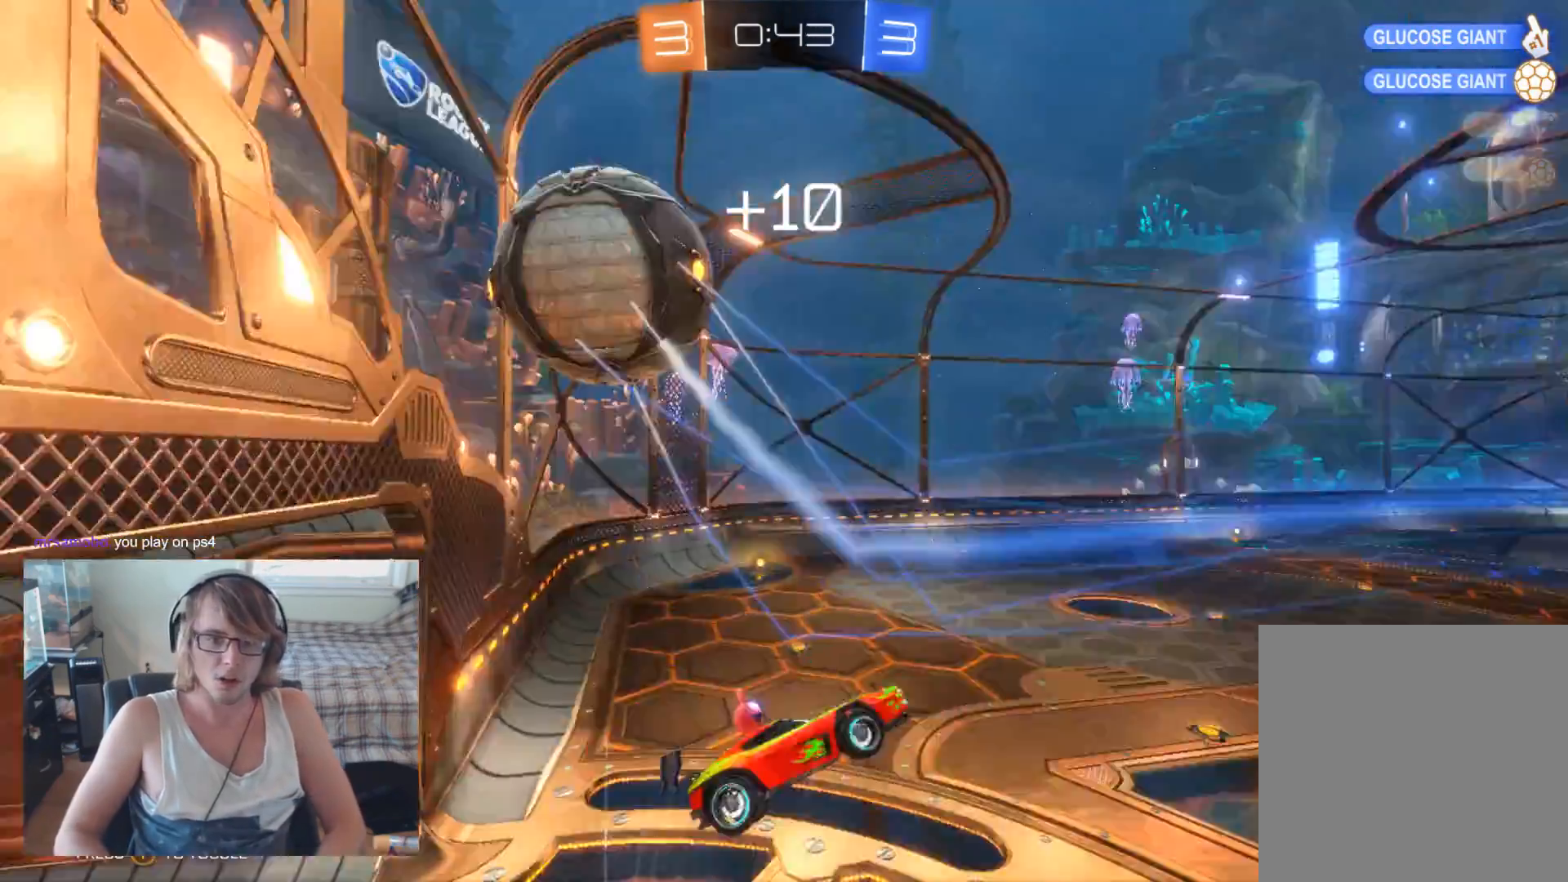
{"buttons": [], "left_stick": "up", "right_stick": "center", "events": [[233, "left_stick", "up"]]}
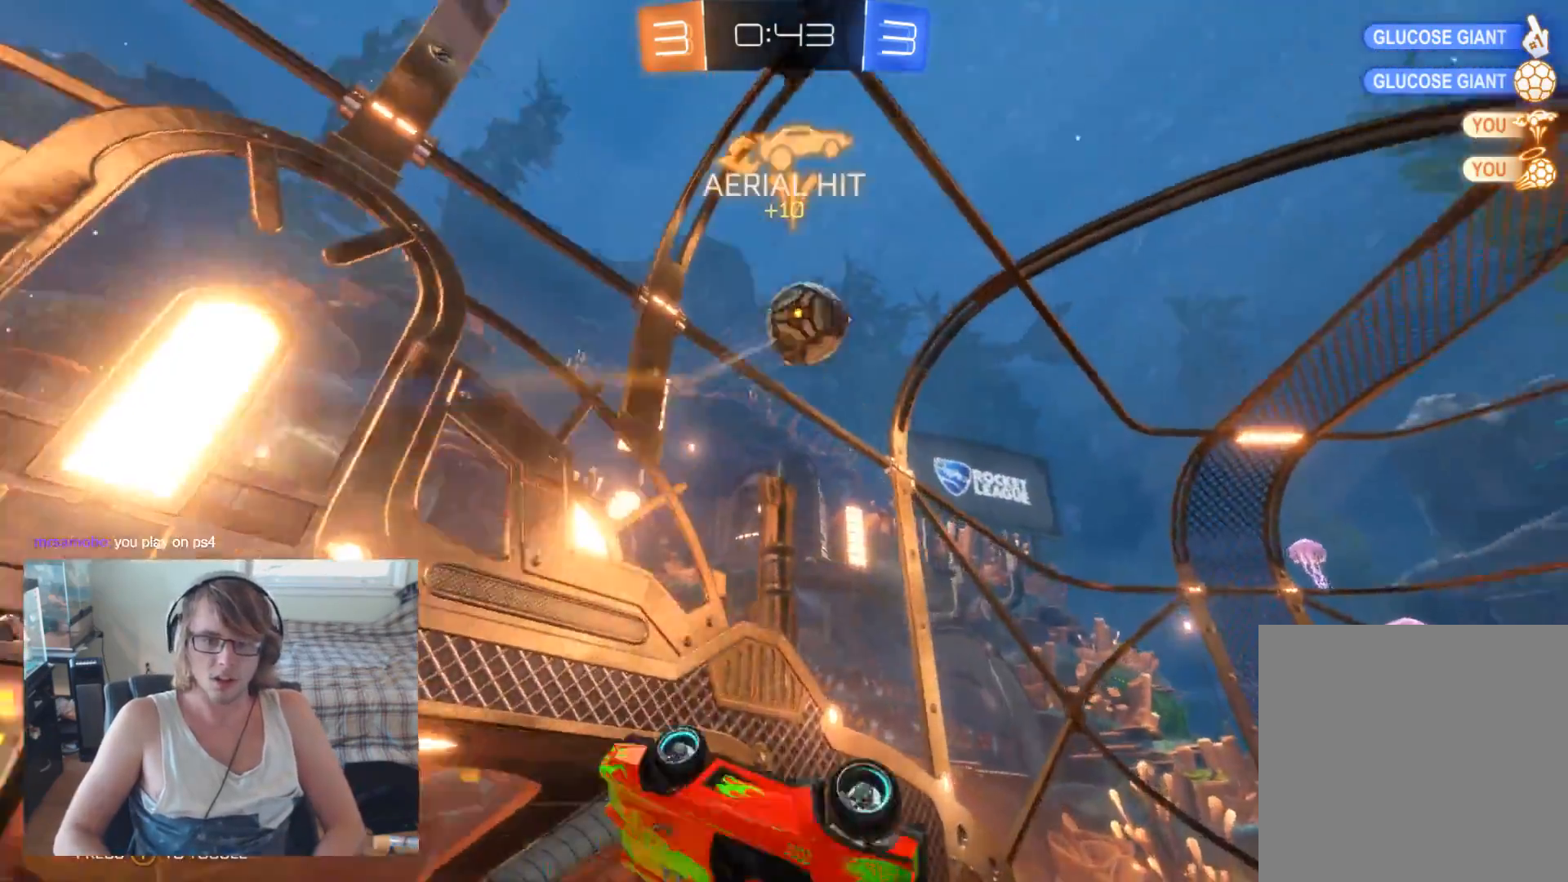
{"buttons": ["R2"], "left_stick": "up", "right_stick": "center", "events": [[333, "R2", "down"]]}
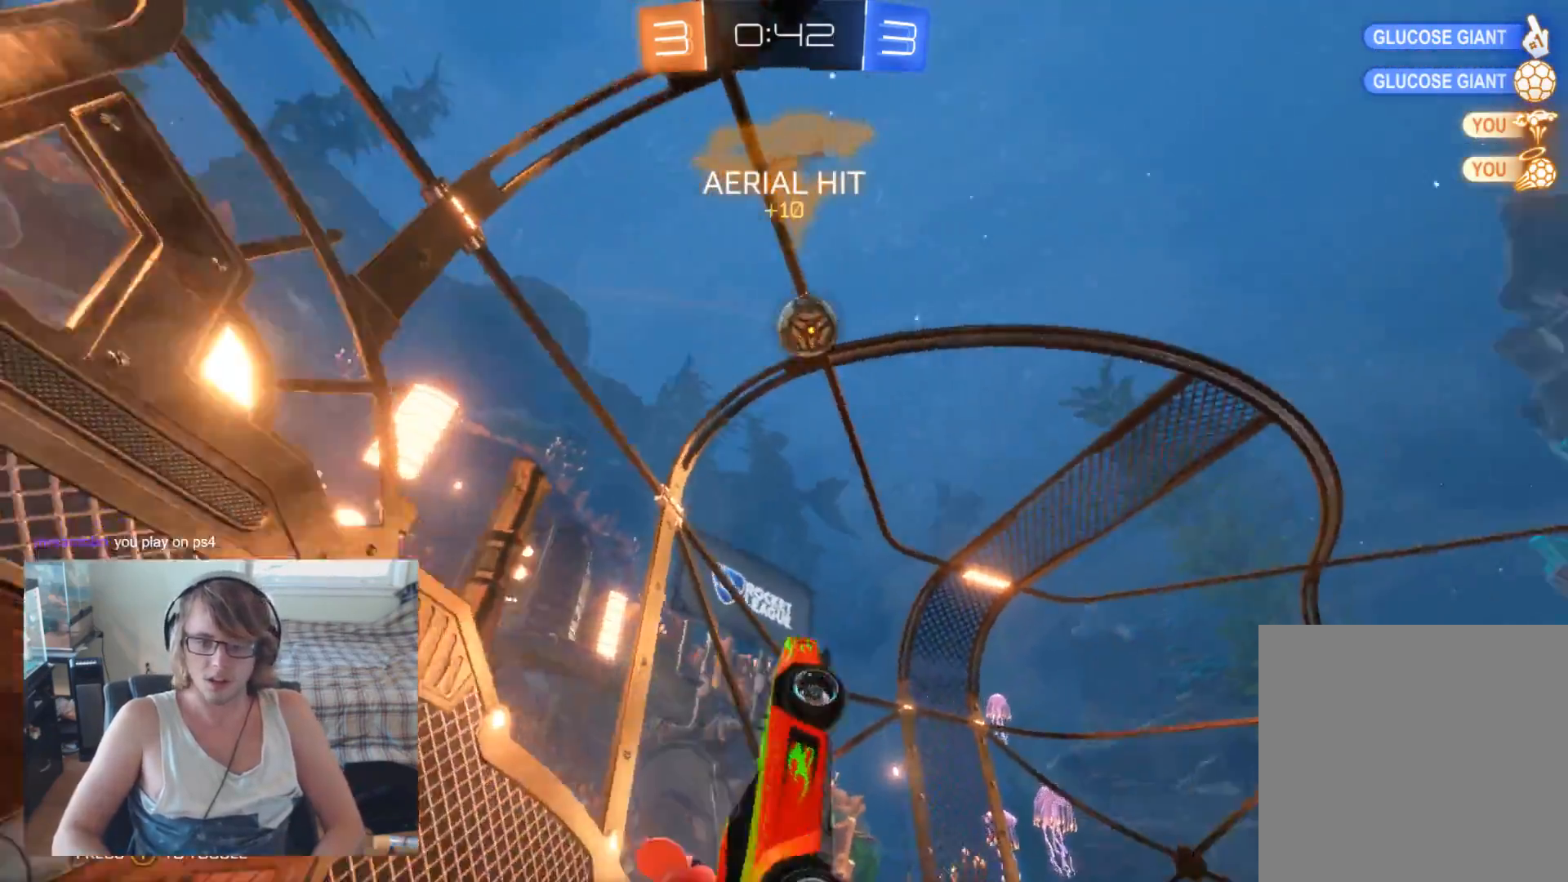
{"buttons": ["R2"], "left_stick": "center", "right_stick": "center", "events": [[167, "left_stick", "up-left"], [433, "left_stick", "center"]]}
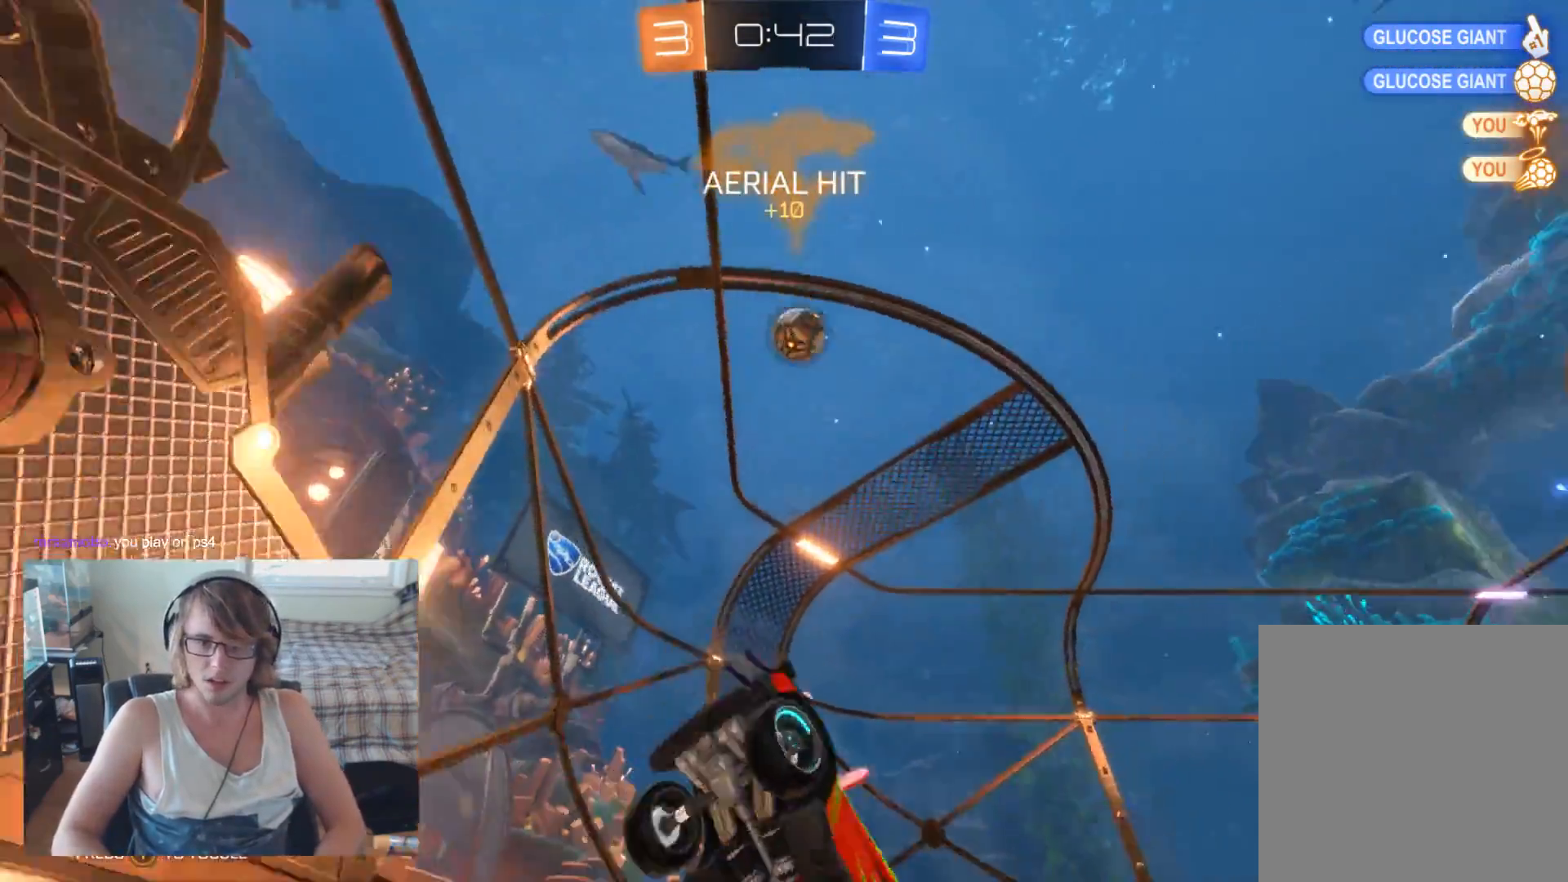
{"buttons": ["B", "R2"], "left_stick": "center", "right_stick": "center", "events": [[100, "left_stick", "left"], [233, "left_stick", "center"], [333, "B", "down"]]}
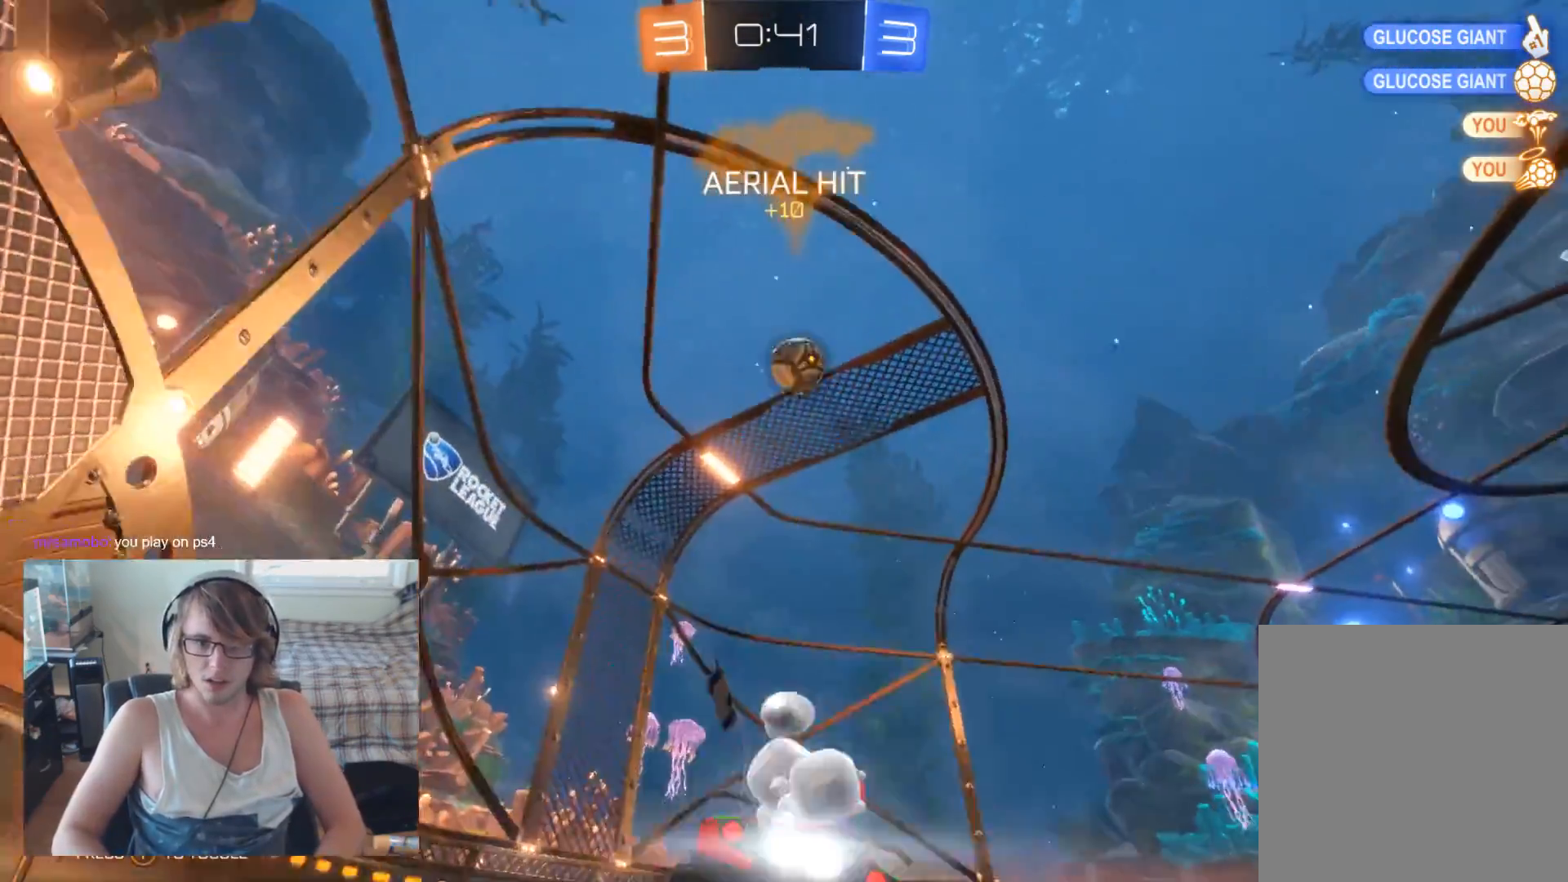
{"buttons": ["B", "R2"], "left_stick": "center", "right_stick": "center", "events": []}
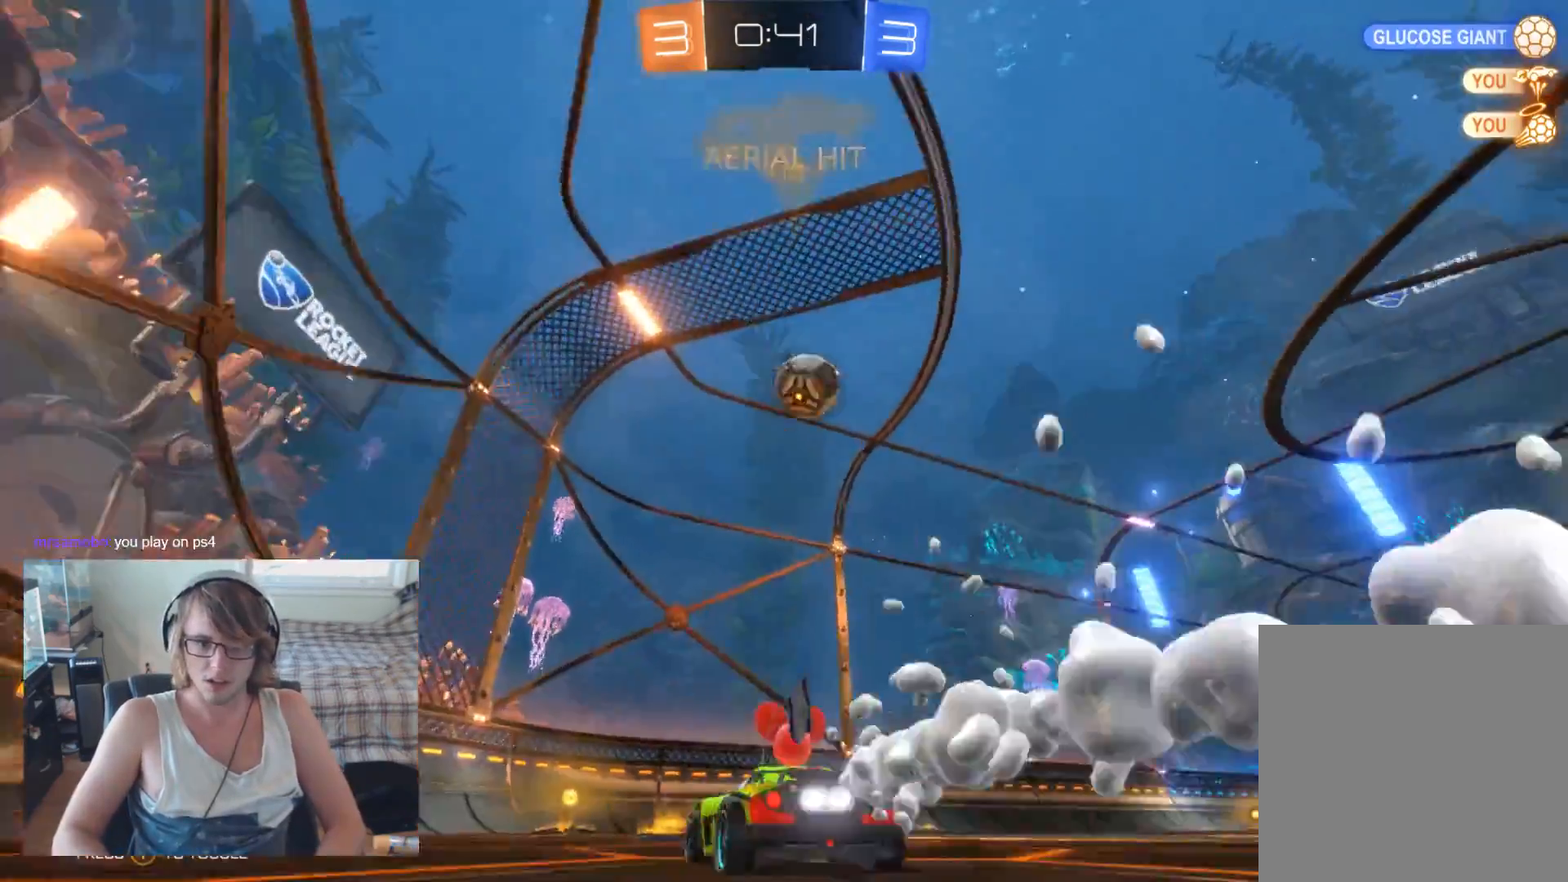
{"buttons": ["R2"], "left_stick": "center", "right_stick": "center", "events": [[433, "B", "up"]]}
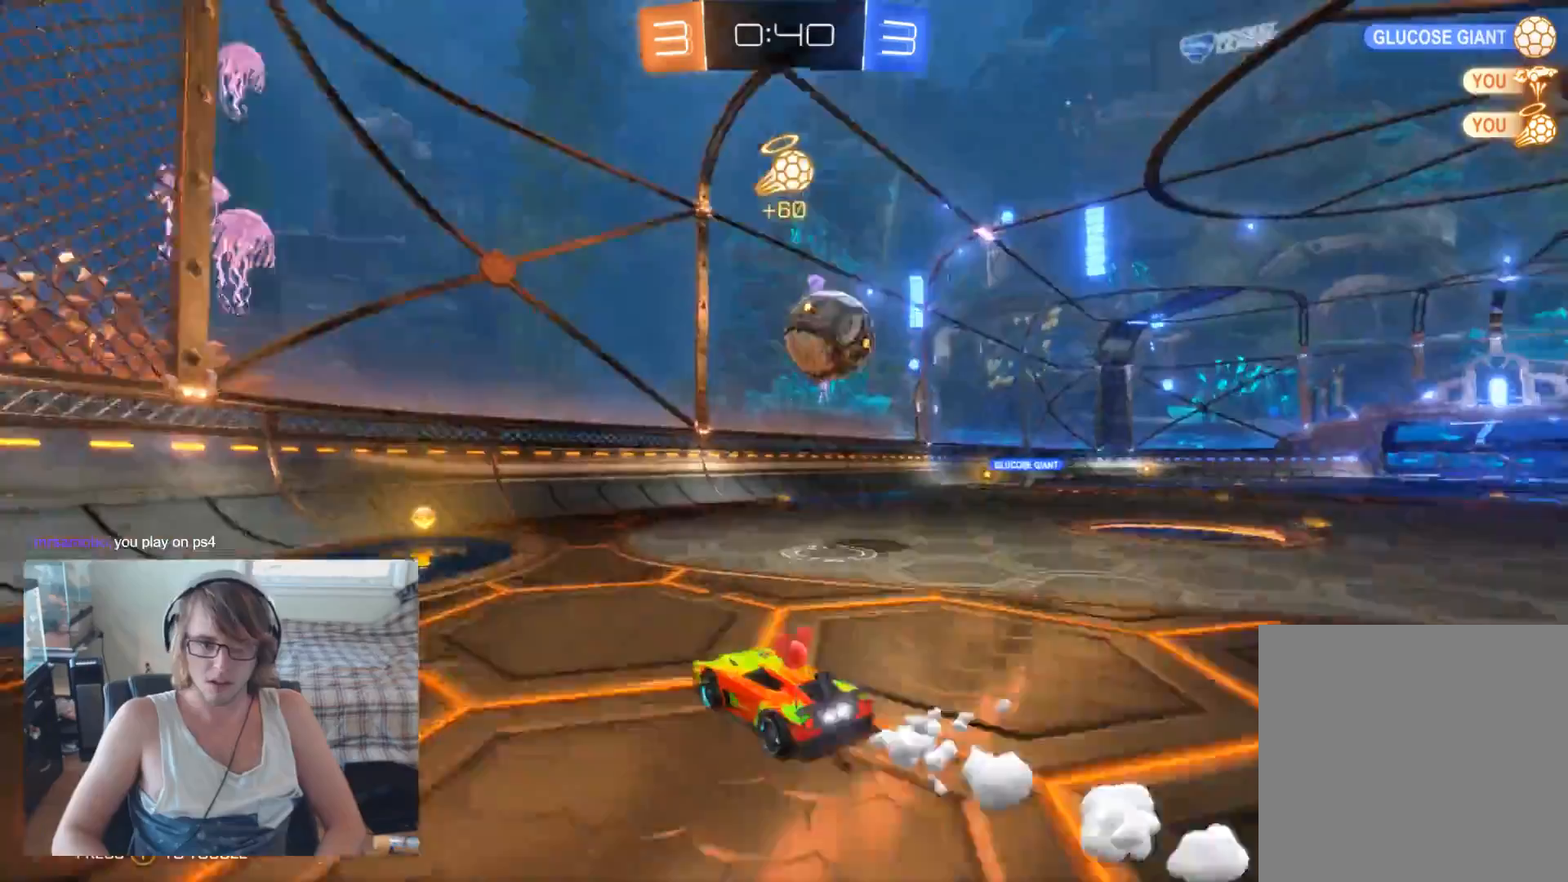
{"buttons": ["R2"], "left_stick": "left", "right_stick": "center", "events": [[233, "left_stick", "left"]]}
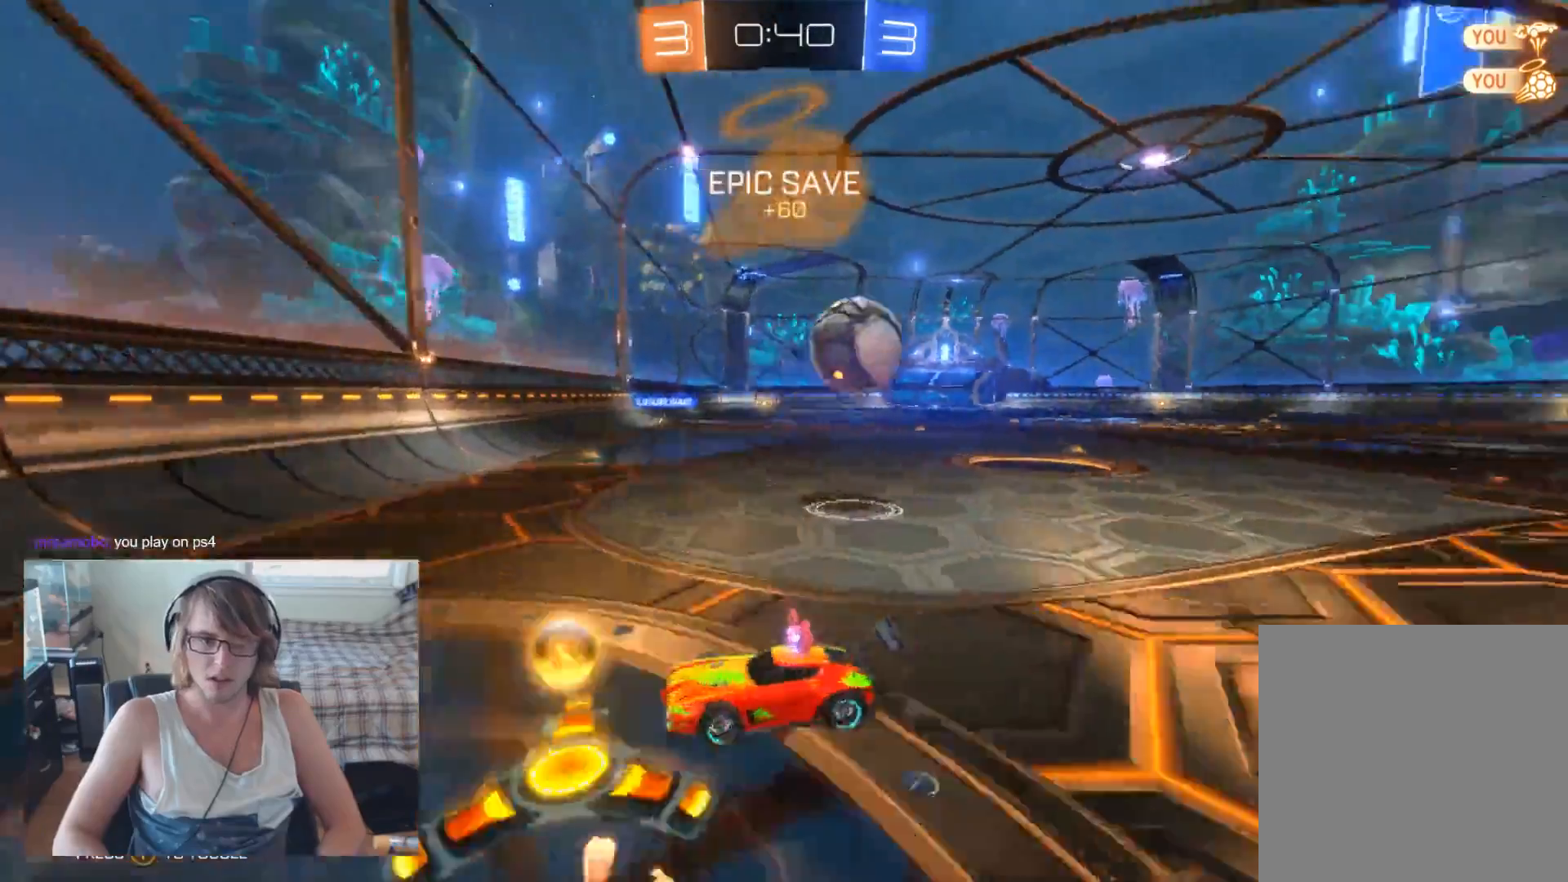
{"buttons": ["X", "R2"], "left_stick": "left", "right_stick": "center", "events": [[167, "X", "down"]]}
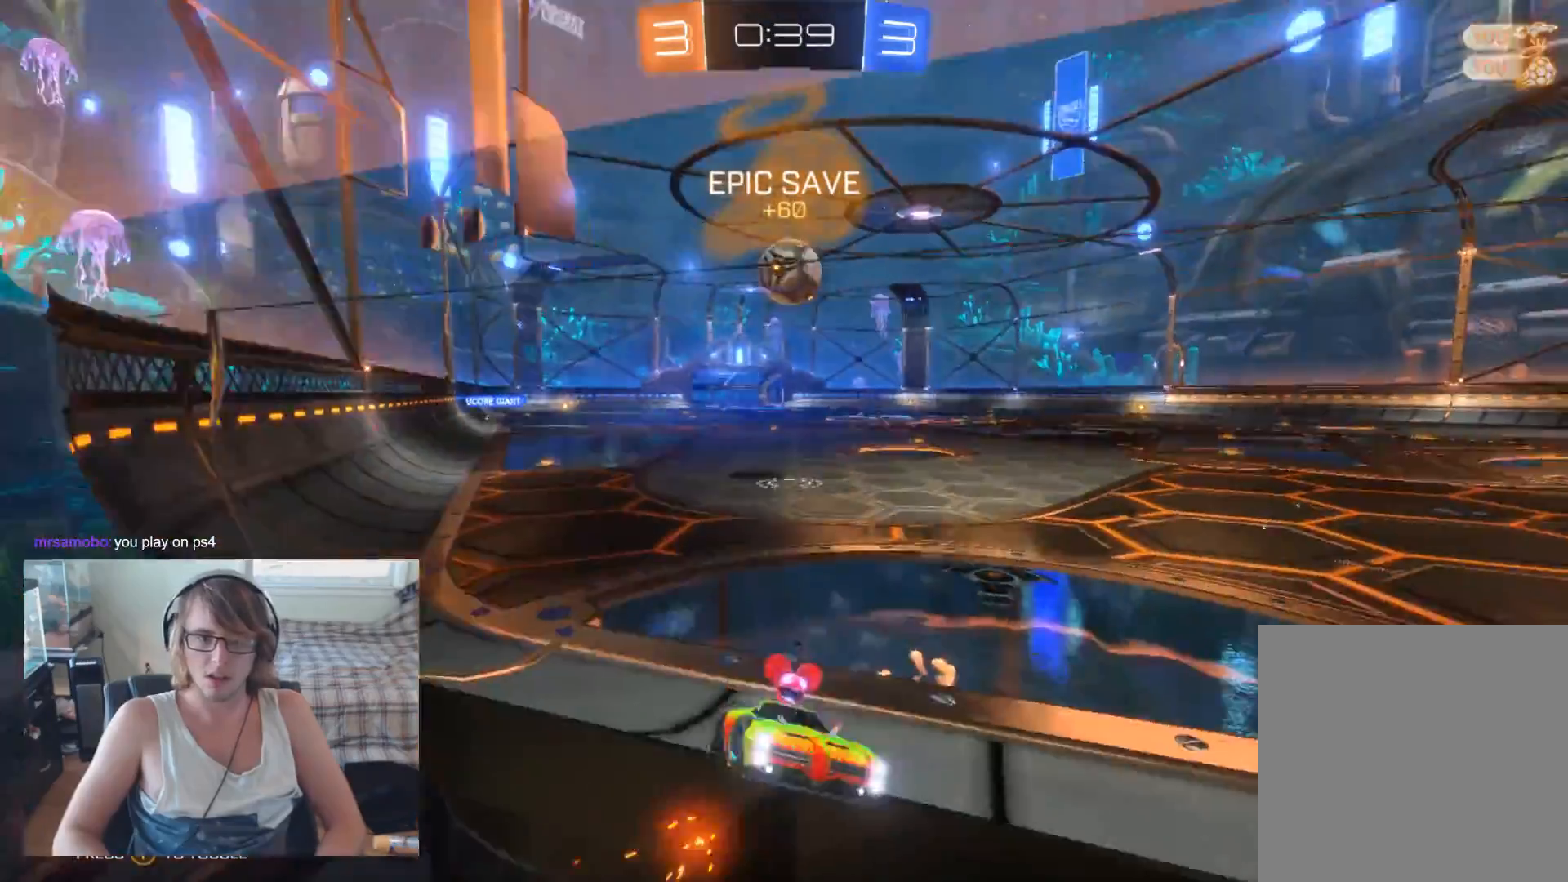
{"buttons": ["R2"], "left_stick": "left", "right_stick": "center", "events": [[500, "X", "up"]]}